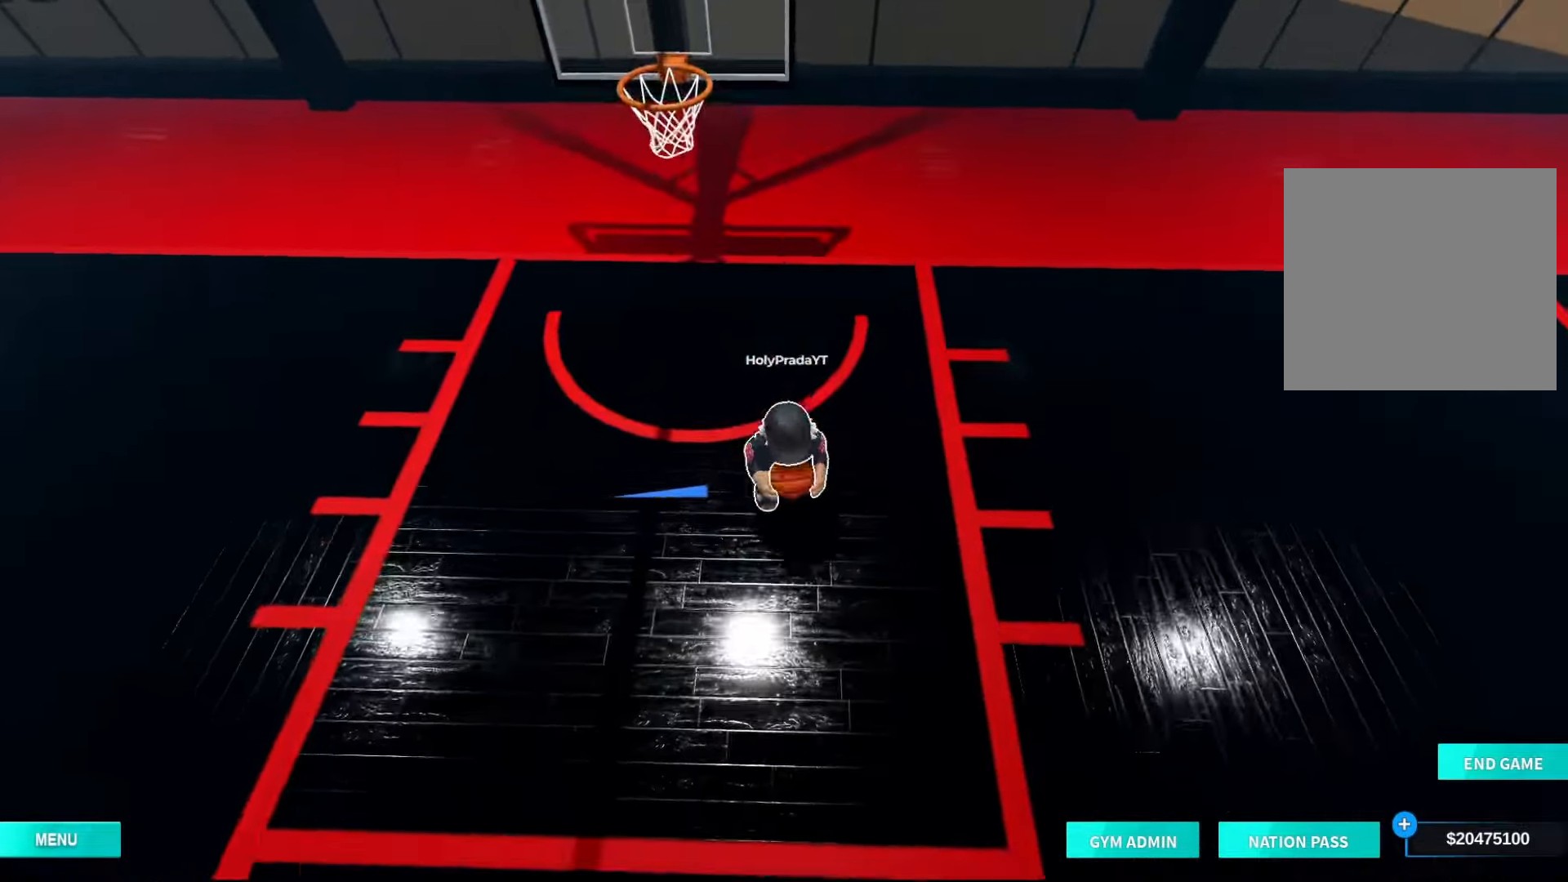
Gameplay with a controller (Xbox layout); each line is a JSON object with the inputs held at the frame after it (dt_ms = milliseconds from this image to that frame). "events" lists button and stick changes between this image and that frame as [ms after this image, input, new state], when the widget could be followed in between. Not read: L3 R3.
{"dt_ms": 500, "buttons": ["R2"], "left_stick": "down", "right_stick": "center", "events": []}
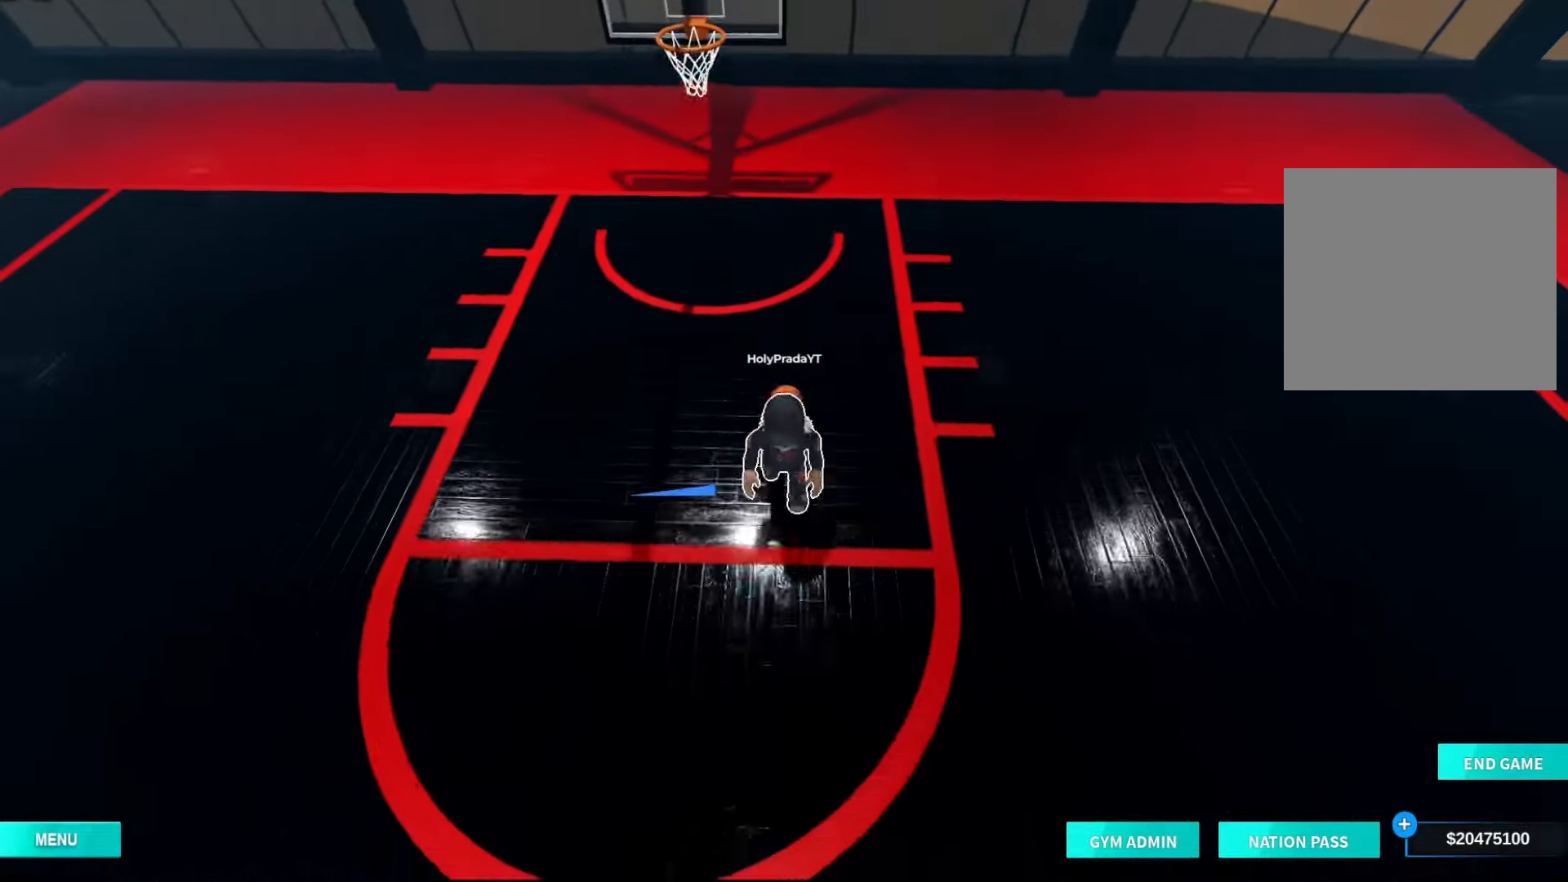
{"dt_ms": 500, "buttons": ["R2"], "left_stick": "down", "right_stick": "center", "events": [[200, "left_stick", "up"], [433, "left_stick", "down-right"], [500, "left_stick", "down"]]}
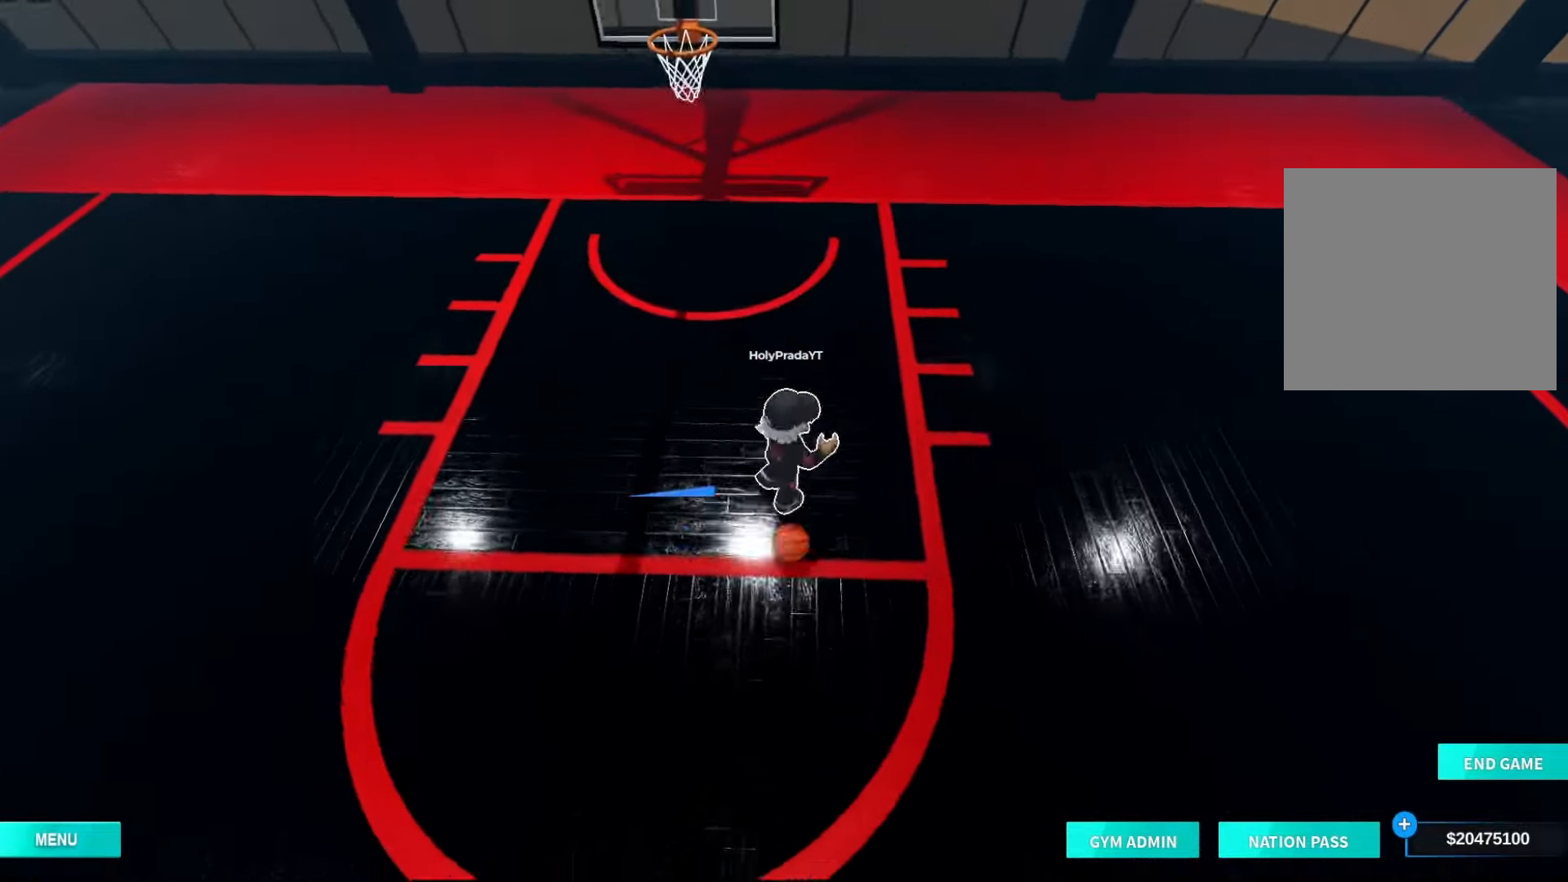
{"dt_ms": 500, "buttons": ["R2"], "left_stick": "down", "right_stick": "center", "events": []}
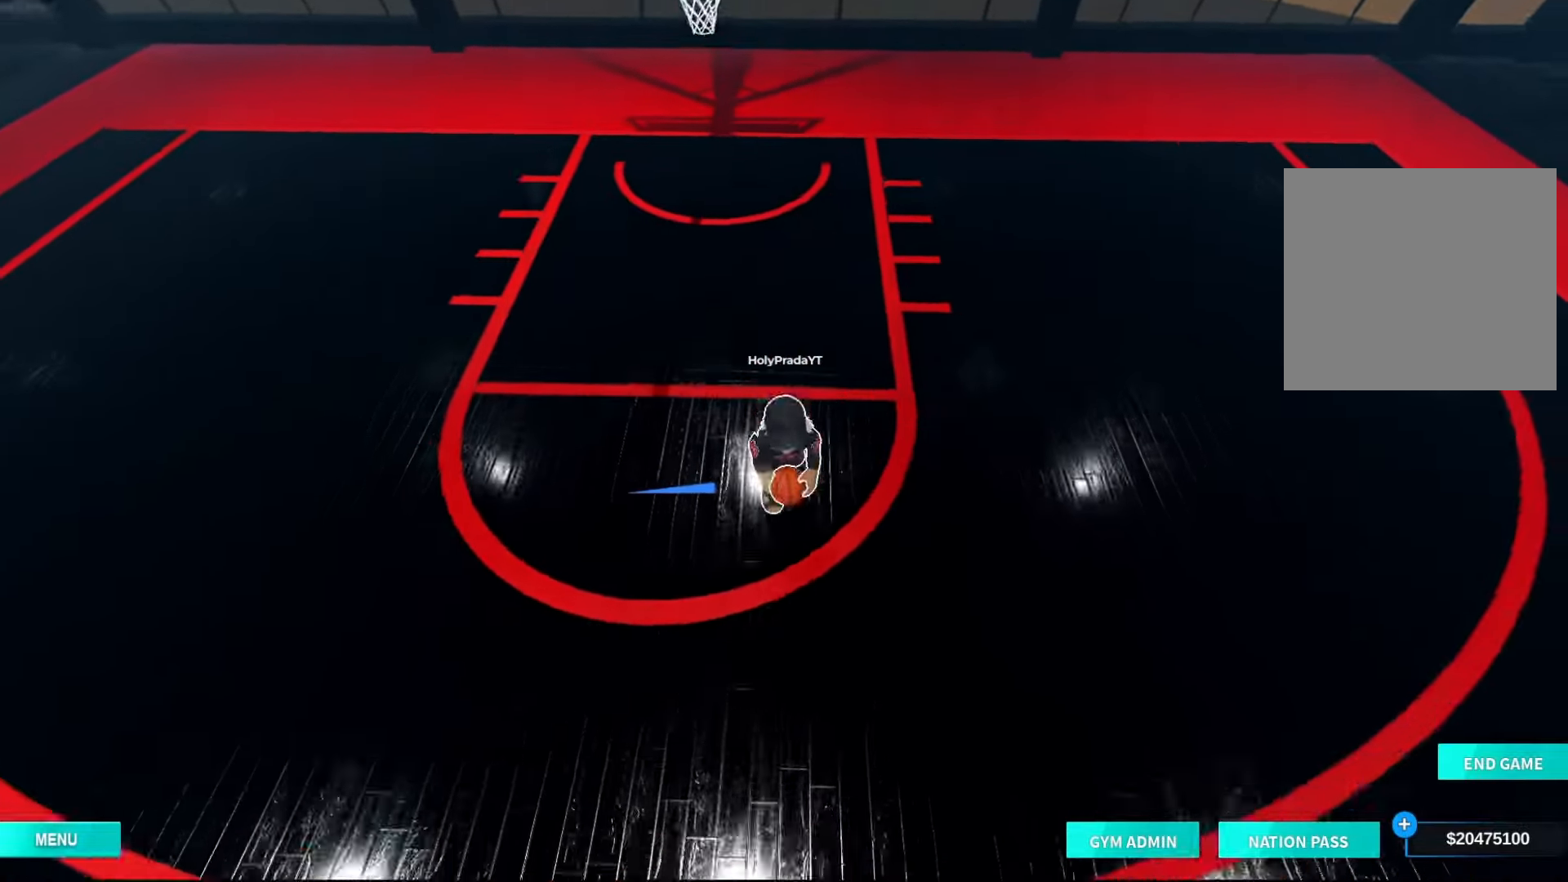
{"dt_ms": 500, "buttons": [], "left_stick": "down", "right_stick": "center", "events": [[467, "R2", "up"]]}
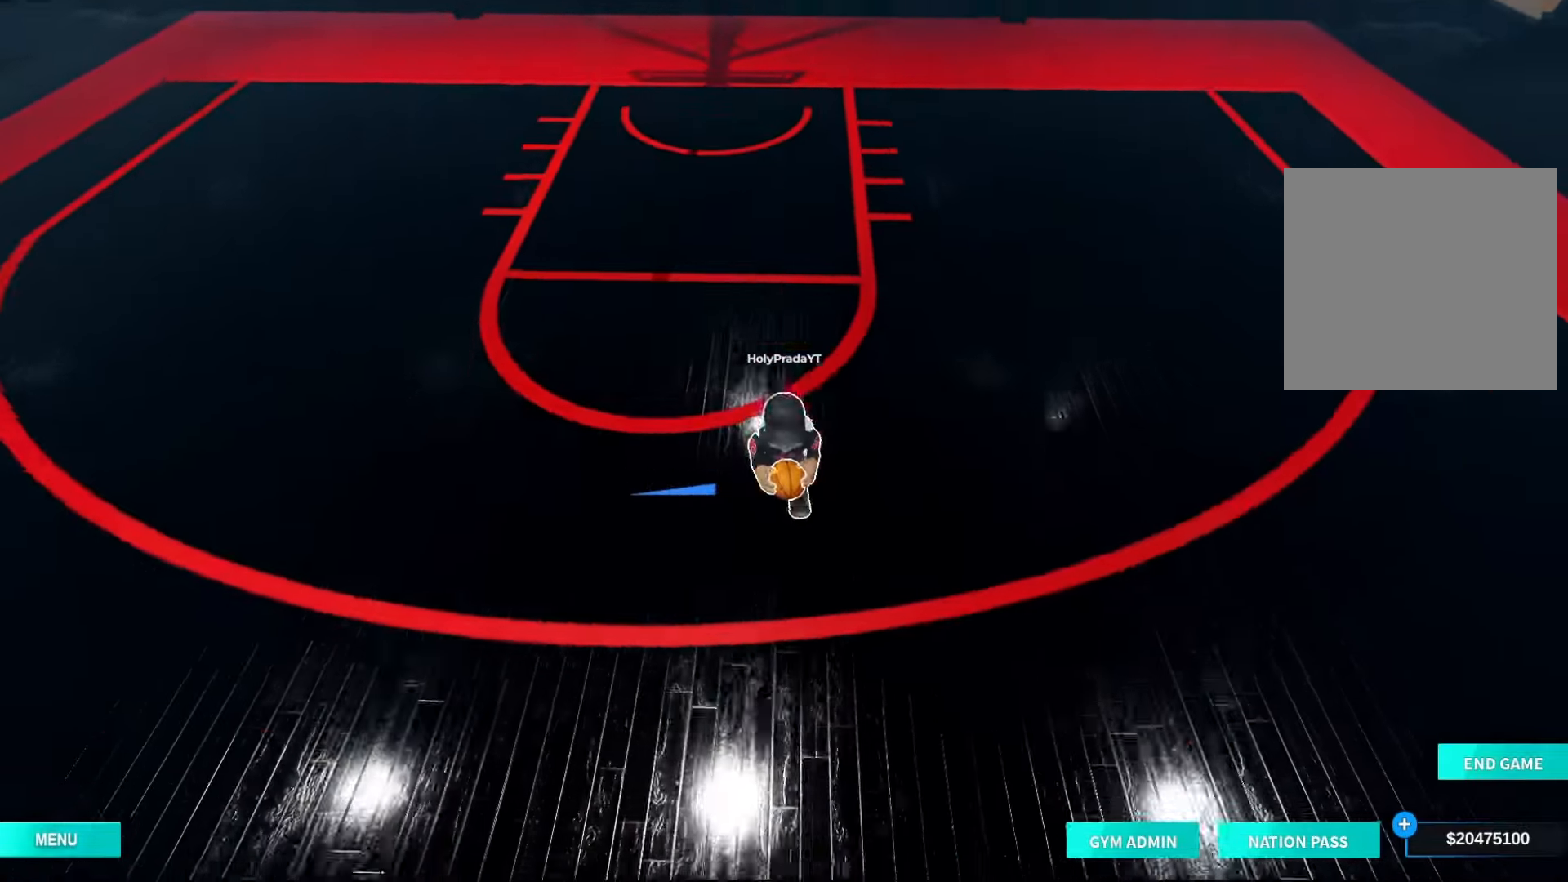
{"dt_ms": 500, "buttons": [], "left_stick": "left", "right_stick": "center", "events": [[233, "left_stick", "up"], [300, "left_stick", "up-right"], [400, "left_stick", "down-right"], [500, "left_stick", "left"]]}
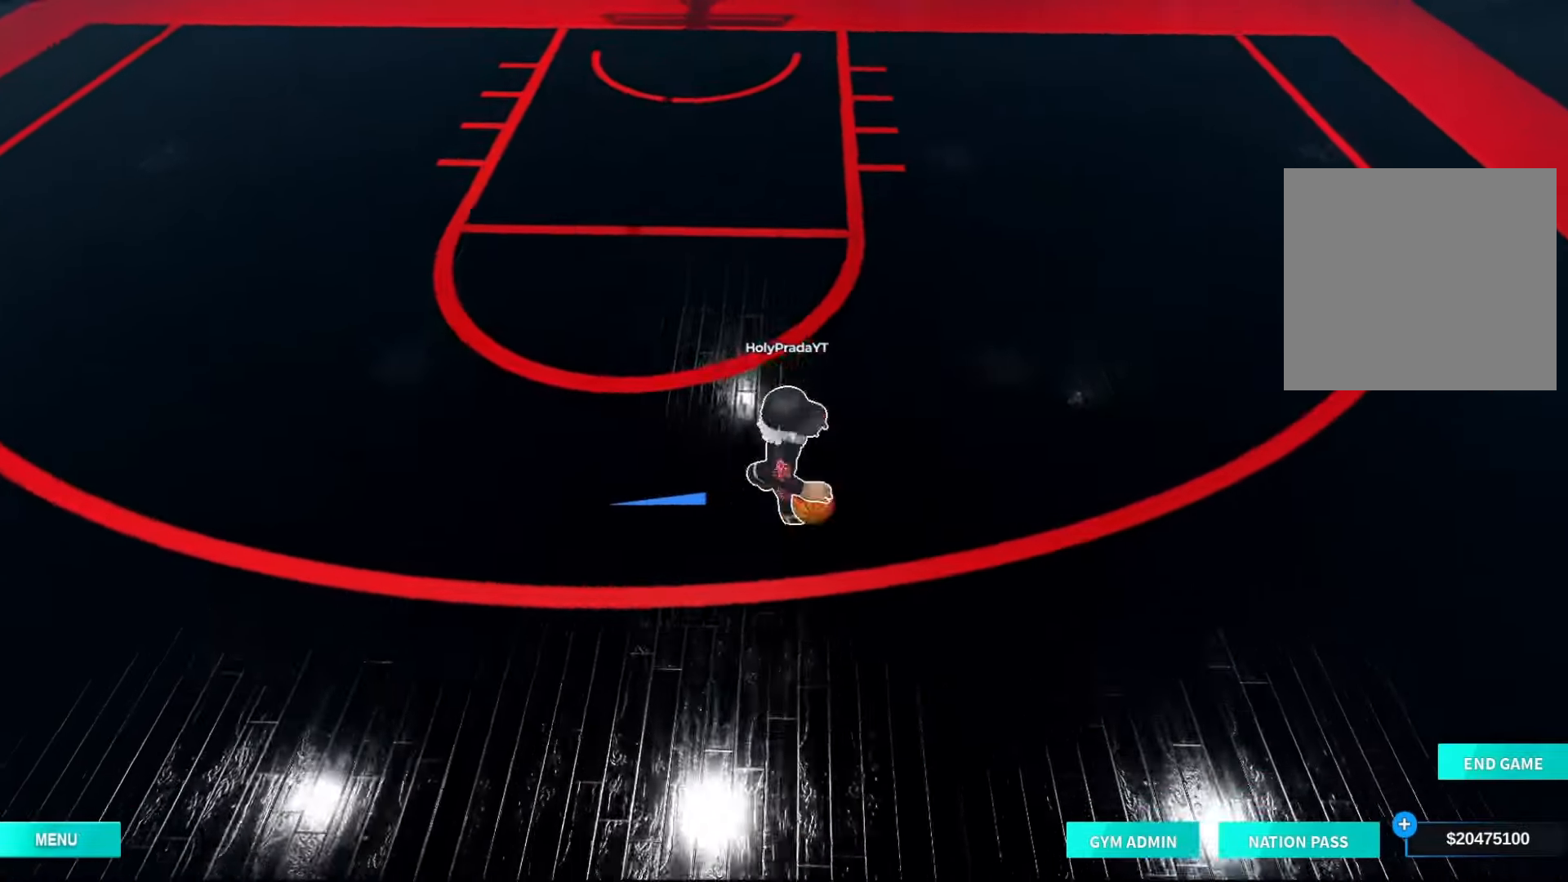
{"dt_ms": 500, "buttons": [], "left_stick": "down-right", "right_stick": "center", "events": [[100, "left_stick", "up"], [167, "left_stick", "right"], [233, "left_stick", "down"], [333, "left_stick", "up-left"], [433, "left_stick", "up-right"], [500, "left_stick", "down-right"]]}
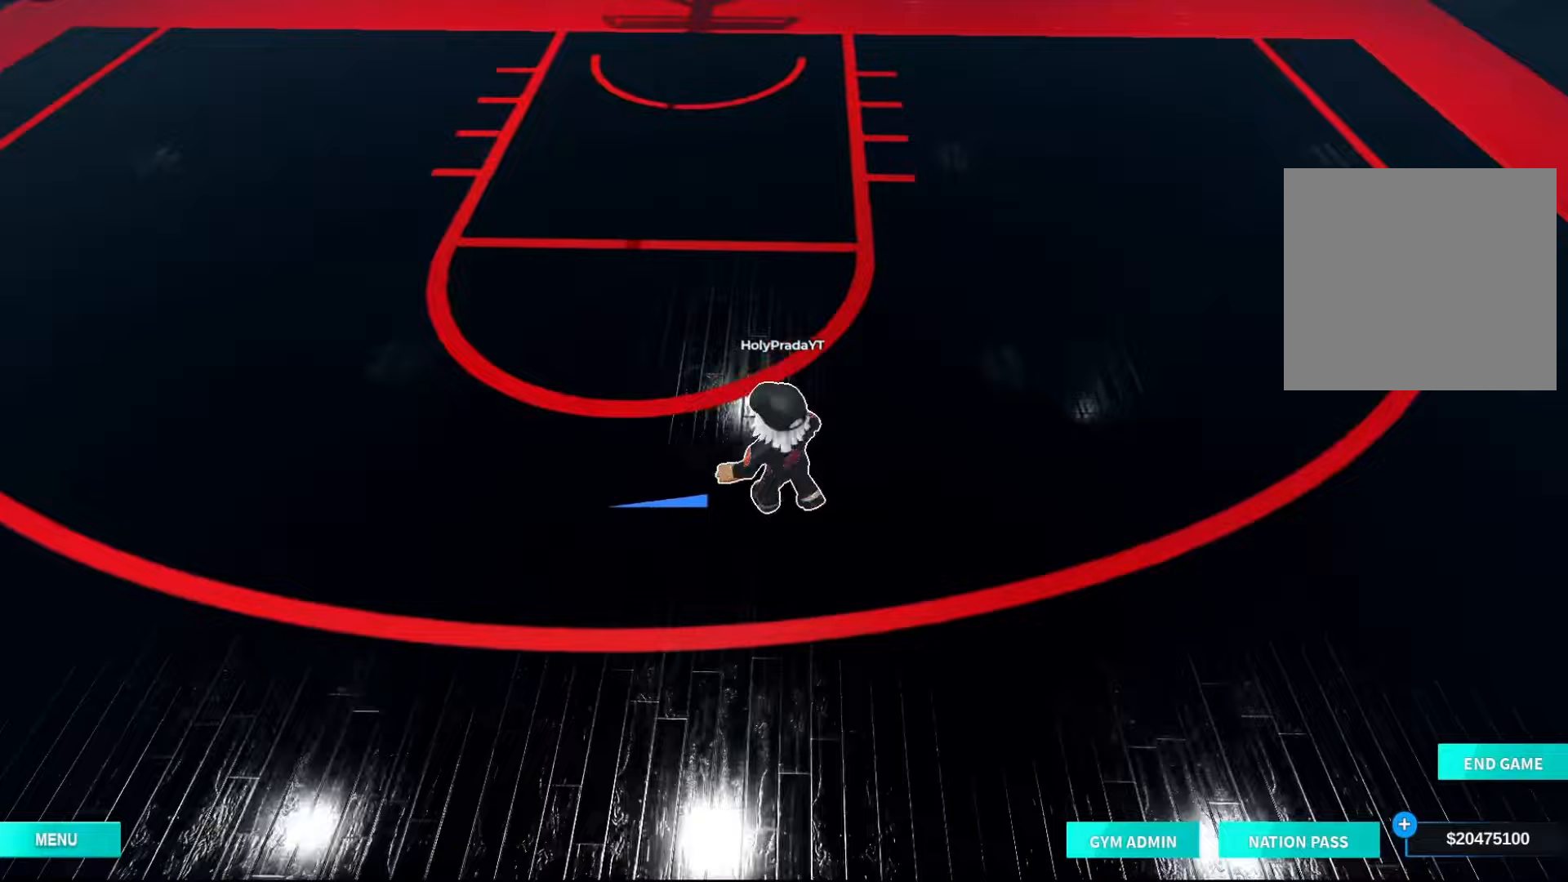
{"dt_ms": 1000, "buttons": ["R2"], "left_stick": "right", "right_stick": "center"}
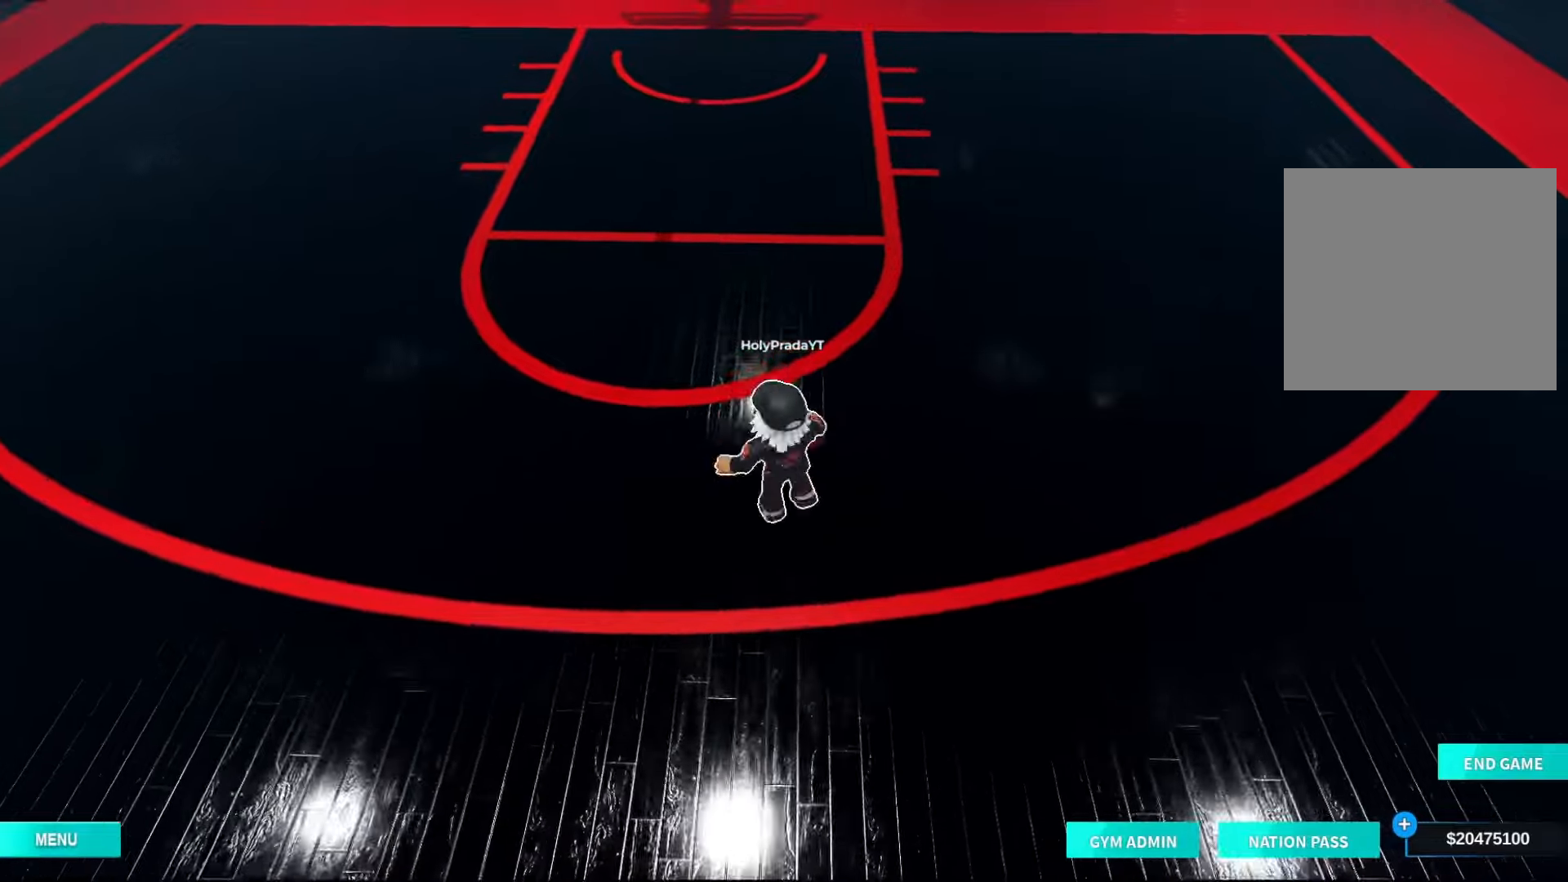
{"dt_ms": 500, "buttons": ["R2"], "left_stick": "up-left", "right_stick": "center", "events": [[100, "left_stick", "down-left"], [233, "left_stick", "up-left"]]}
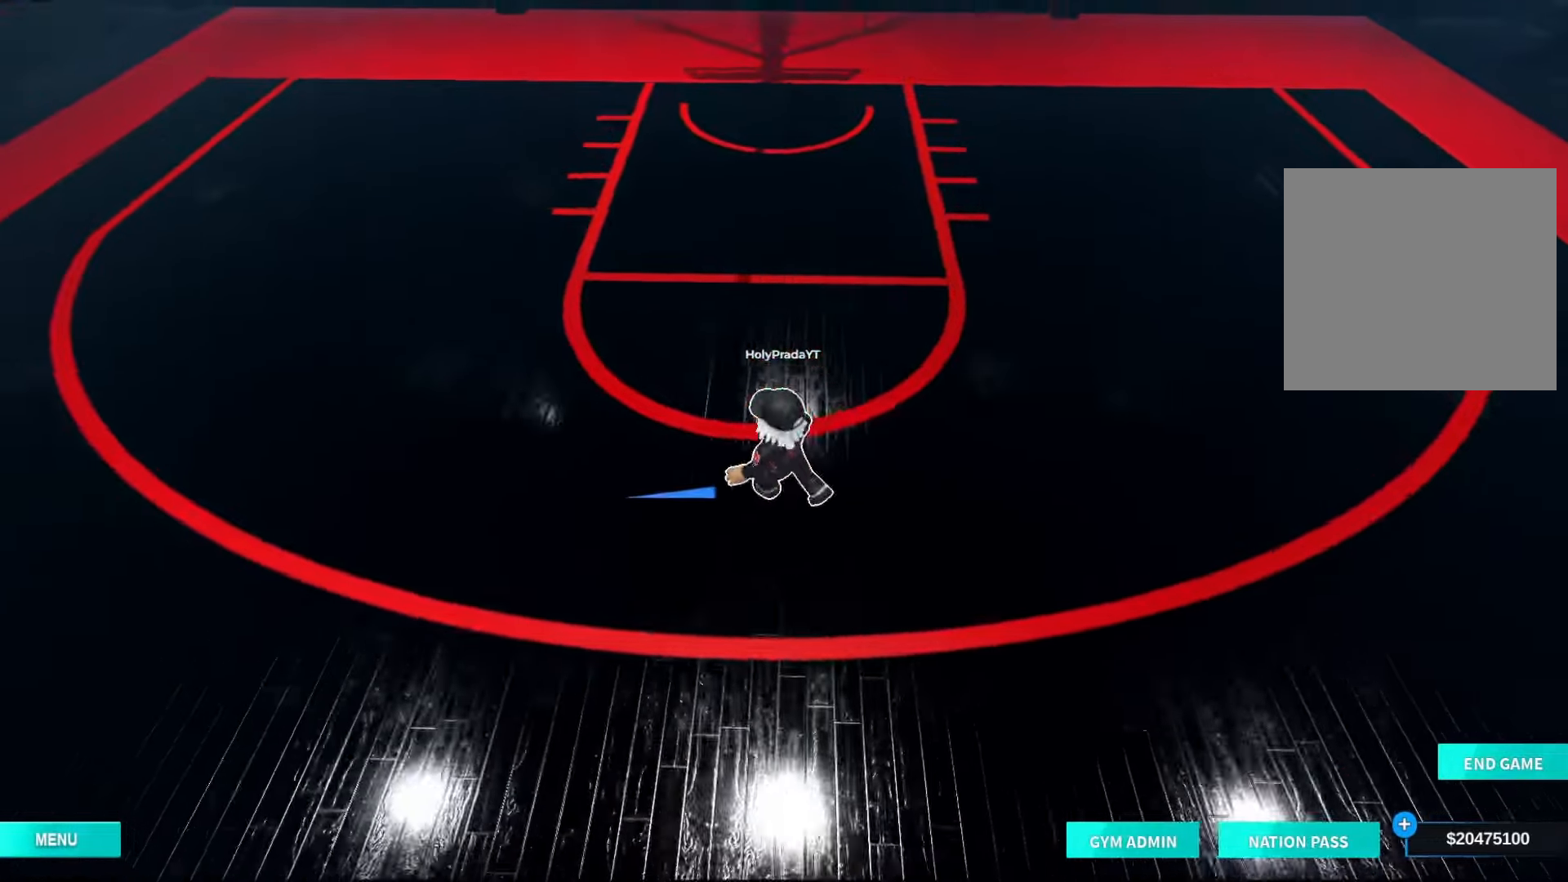
{"dt_ms": 1000, "buttons": ["R2"], "left_stick": "up-right", "right_stick": "center", "events": [[333, "left_stick", "up-right"], [433, "left_stick", "center"], [500, "left_stick", "down"], [667, "left_stick", "right"], [800, "left_stick", "up-right"]]}
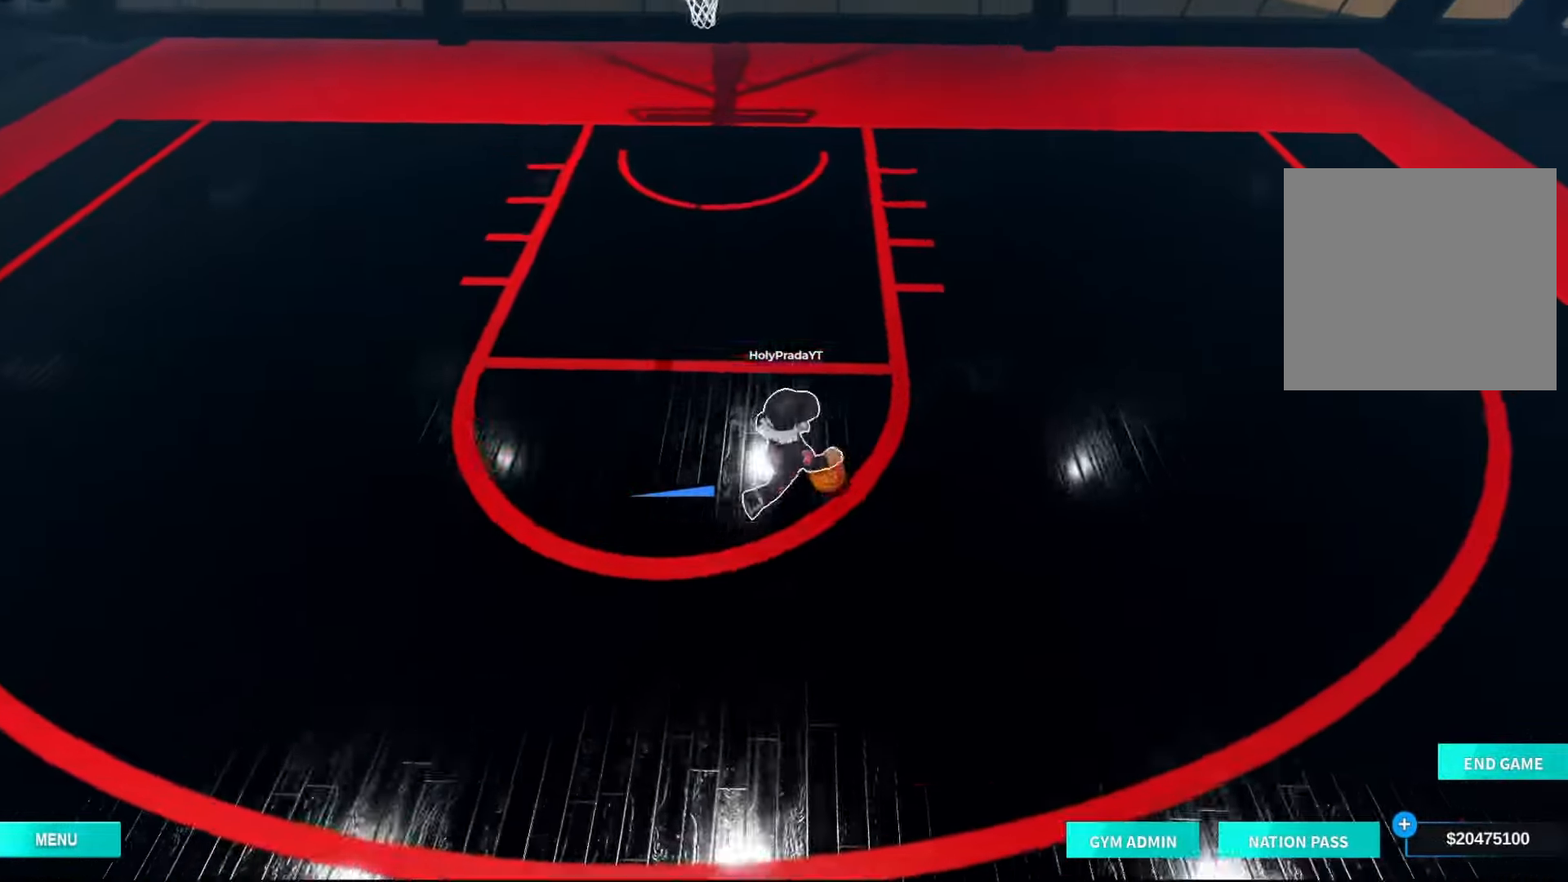
{"dt_ms": 500, "buttons": [], "left_stick": "center", "right_stick": "center", "events": [[100, "left_stick", "up"], [133, "DPAD_LEFT", "down"], [167, "DPAD_DOWN", "down"], [200, "DPAD_DOWN", "up"], [200, "DPAD_LEFT", "up"], [267, "DPAD_LEFT", "down"], [367, "DPAD_LEFT", "up"], [433, "left_stick", "center"], [467, "R2", "up"]]}
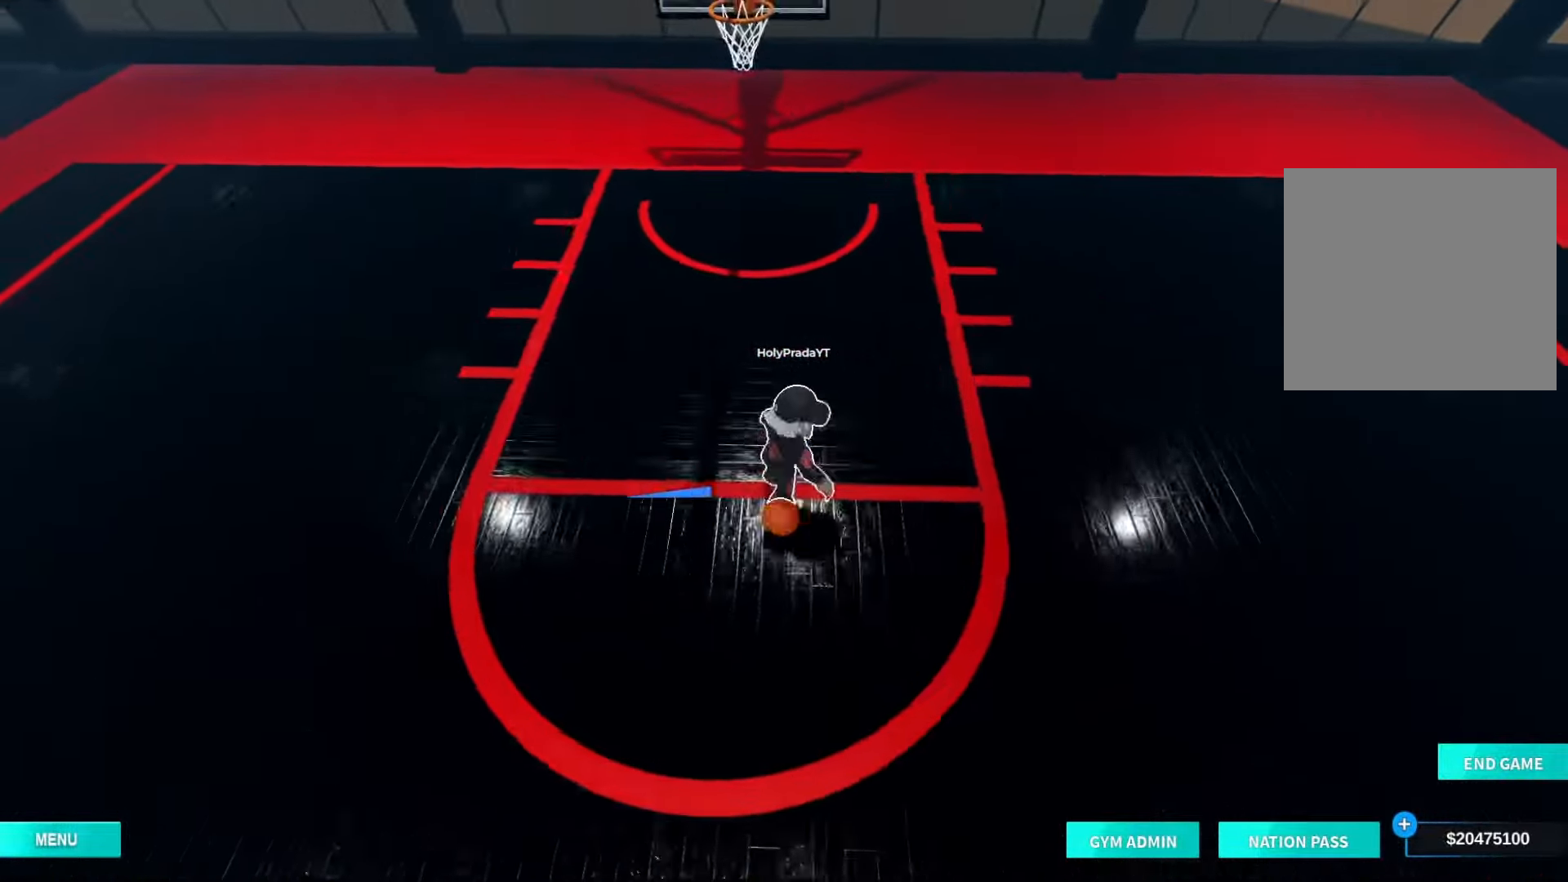
{"dt_ms": 500, "buttons": [], "left_stick": "center", "right_stick": "center", "events": []}
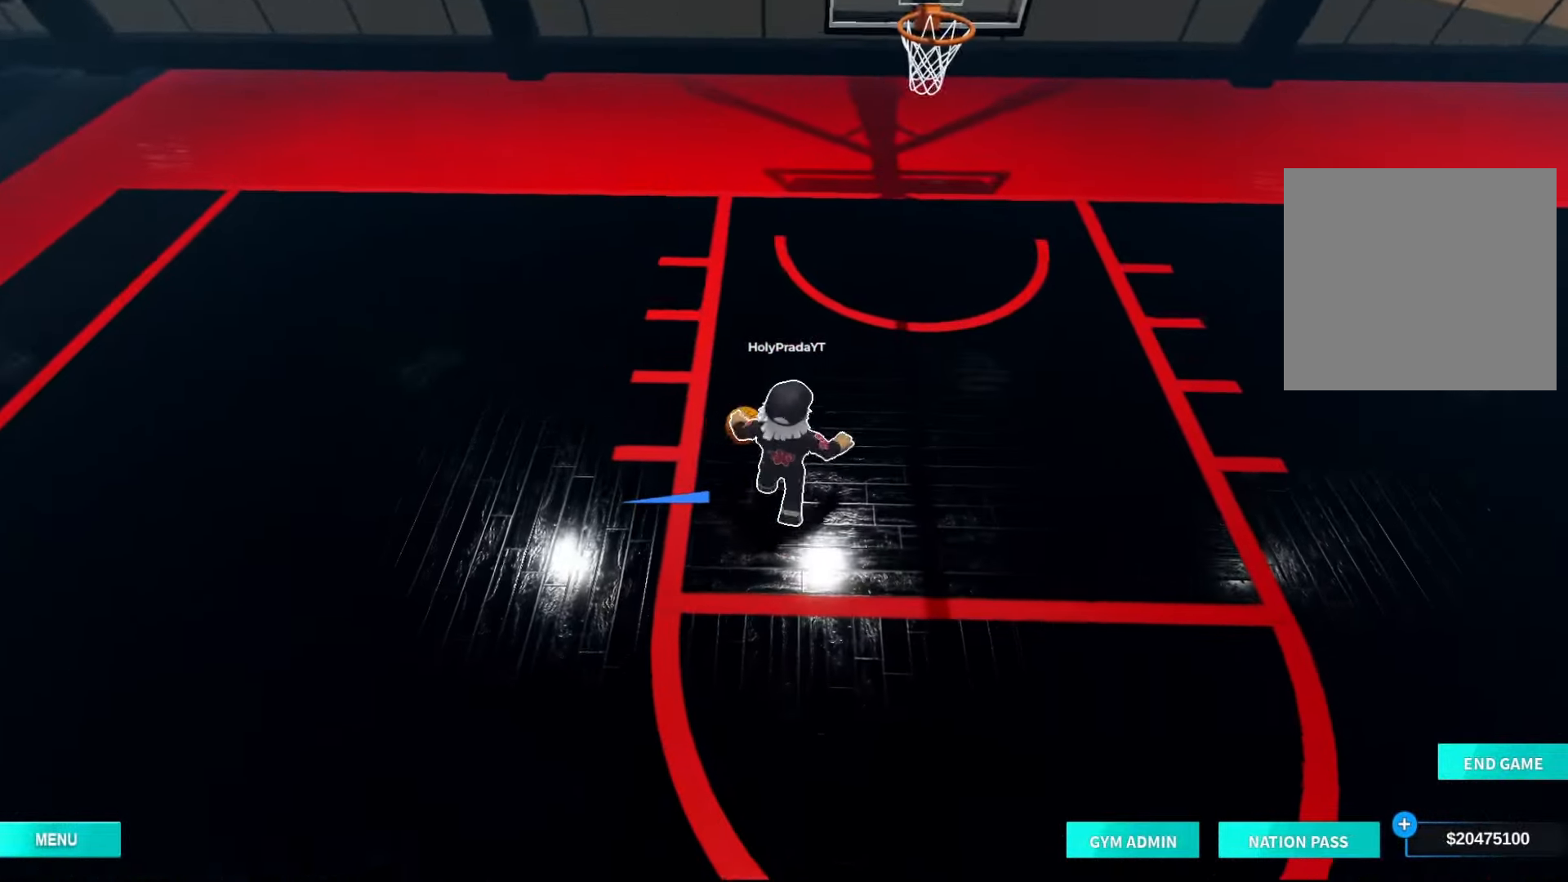
{"dt_ms": 1000, "buttons": [], "left_stick": "down", "right_stick": "center", "events": [[500, "left_stick", "down"]]}
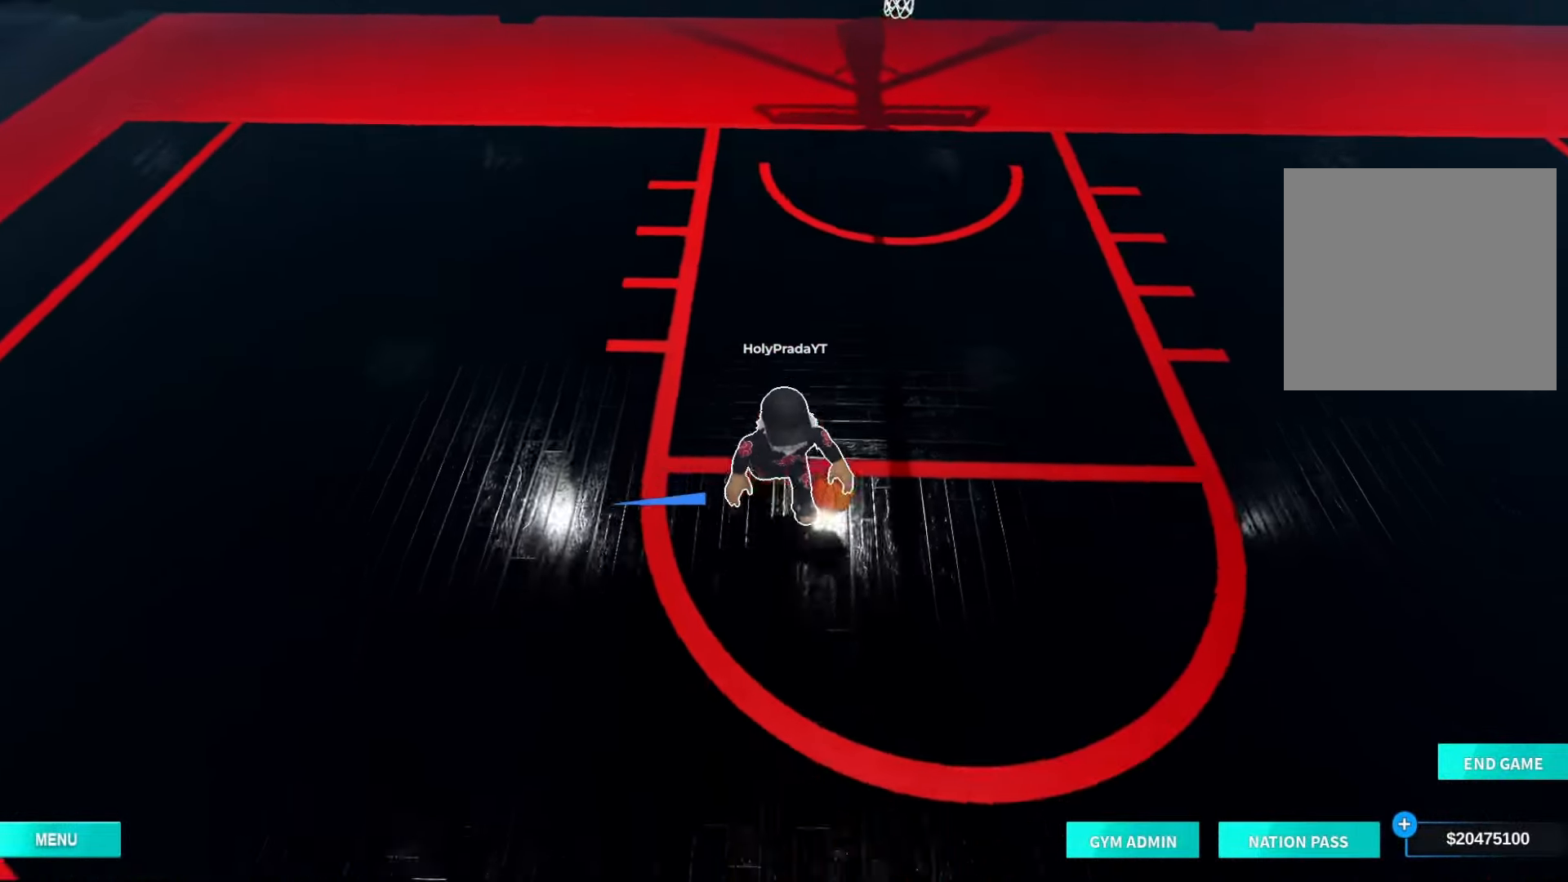
{"dt_ms": 500, "buttons": [], "left_stick": "up", "right_stick": "center", "events": [[267, "left_stick", "down-right"], [367, "left_stick", "up-right"], [467, "left_stick", "up"]]}
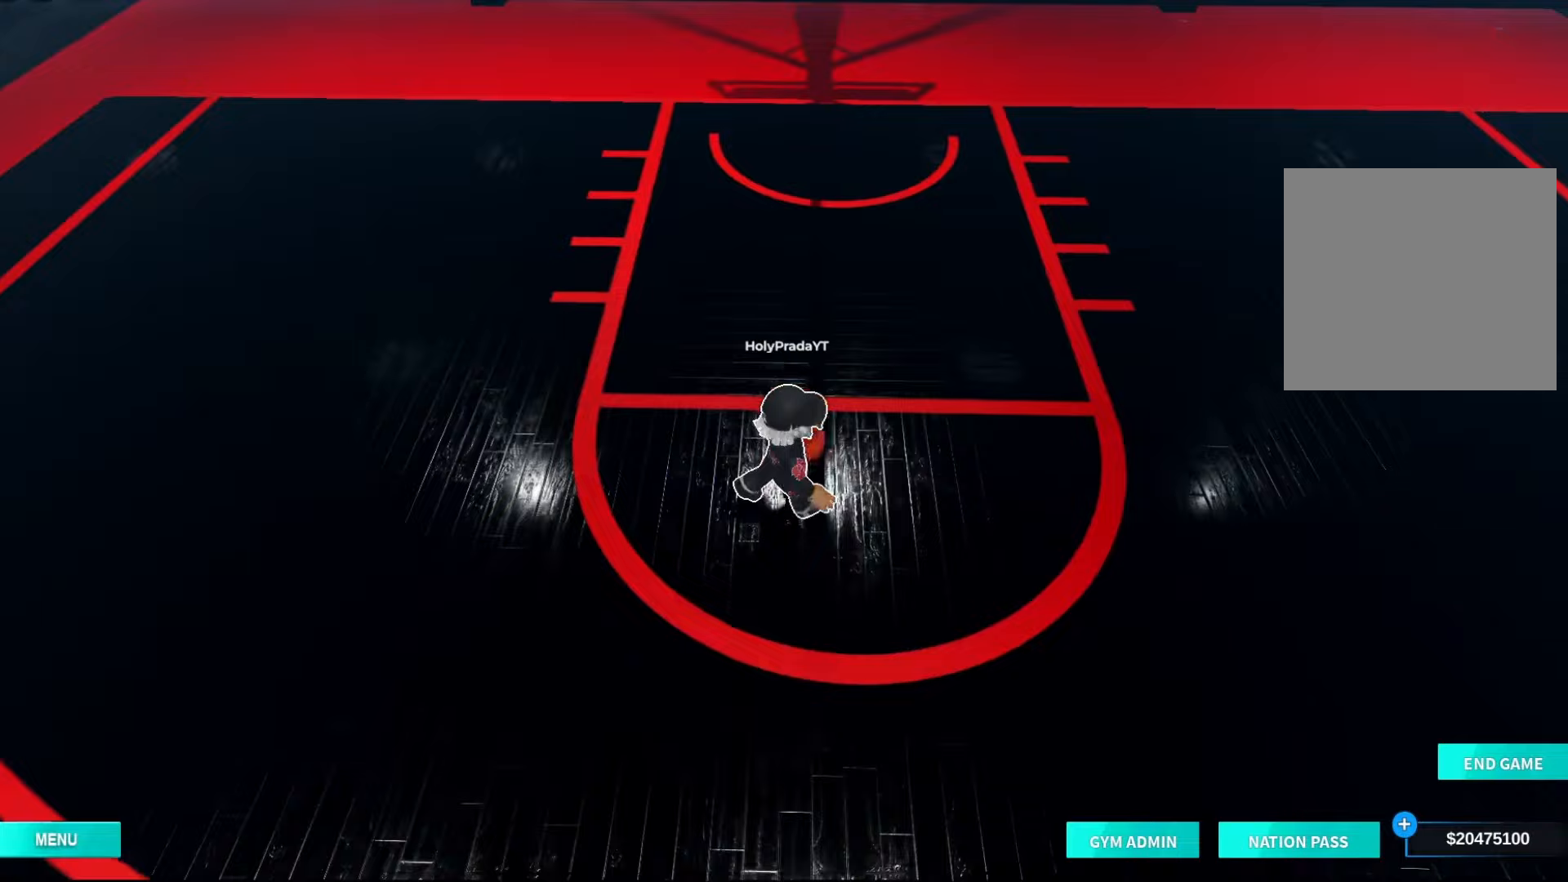
{"dt_ms": 500, "buttons": [], "left_stick": "center", "right_stick": "center", "events": [[167, "left_stick", "center"], [267, "X", "down"], [333, "X", "up"]]}
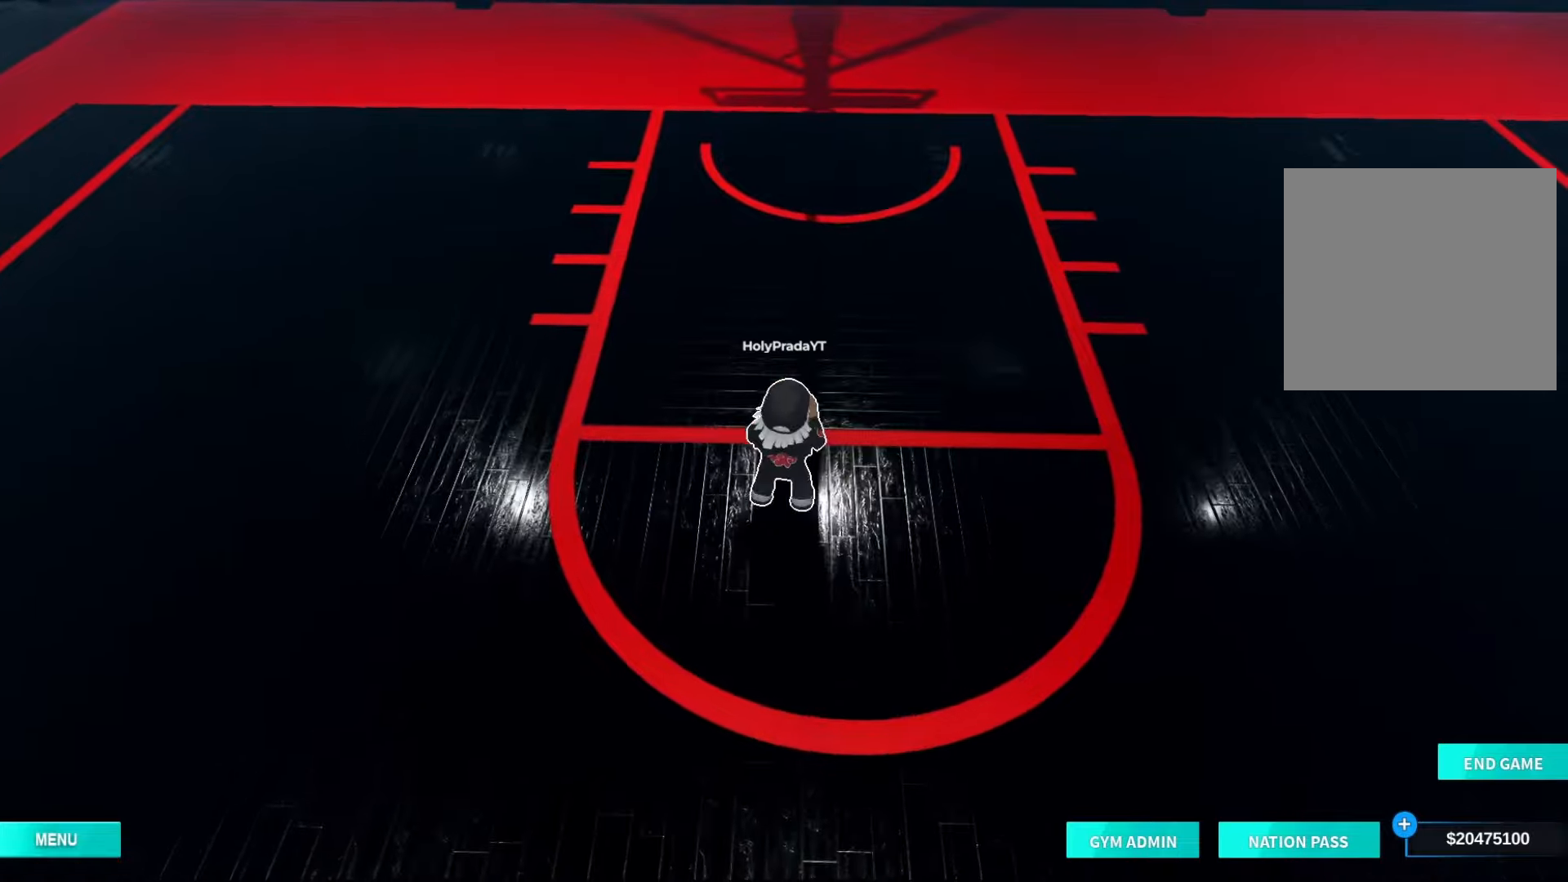
{"dt_ms": 500, "buttons": [], "left_stick": "center", "right_stick": "center", "events": [[133, "right_stick", "up-right"], [500, "right_stick", "center"]]}
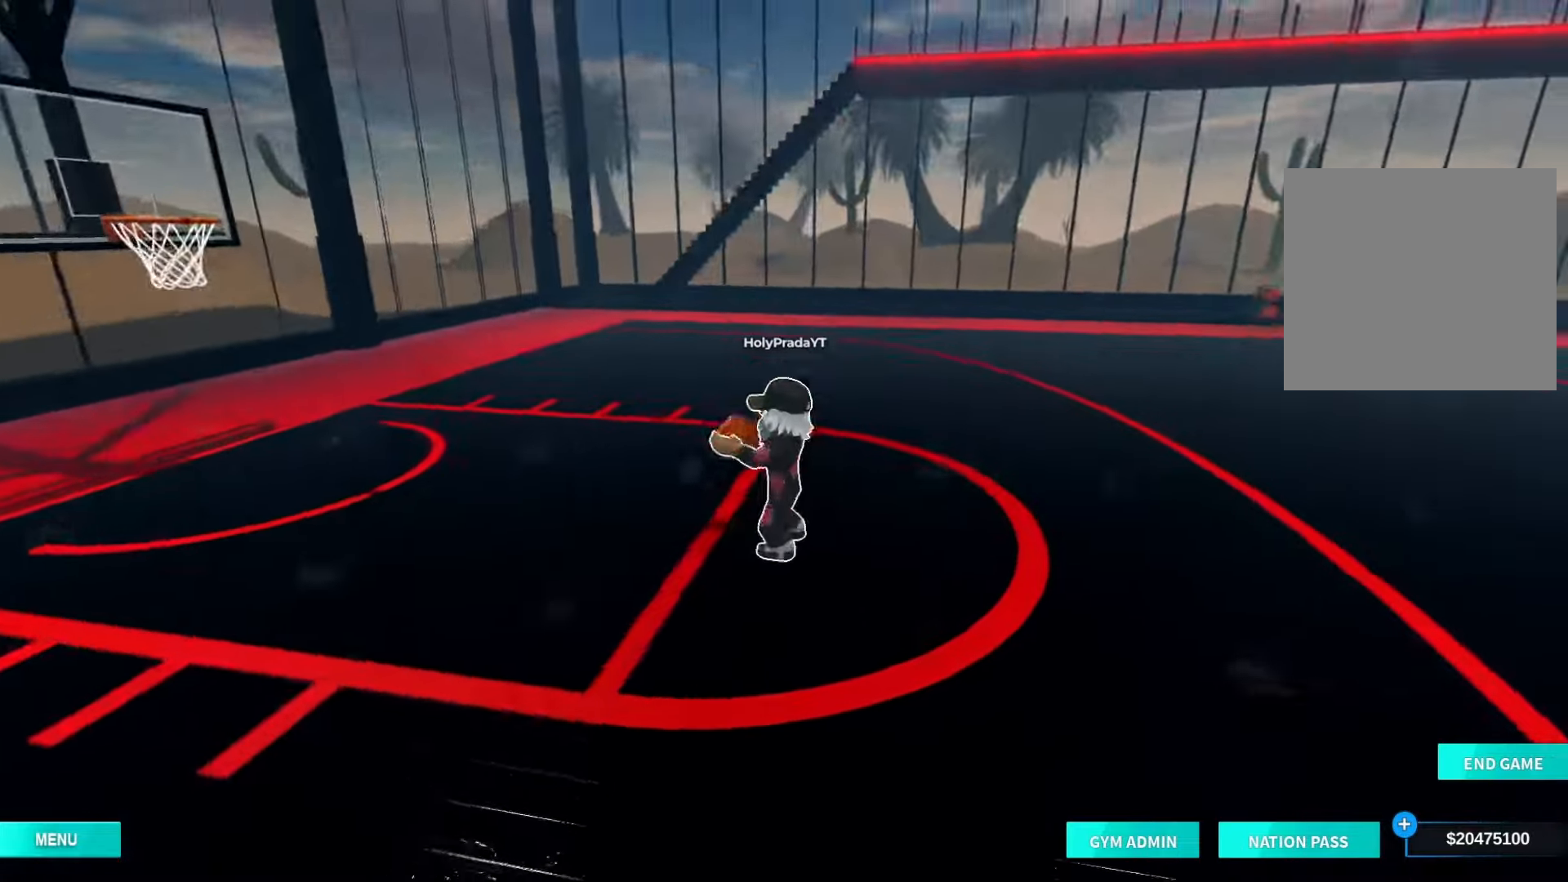
{"dt_ms": 500, "buttons": [], "left_stick": "center", "right_stick": "center", "events": [[300, "right_stick", "down-left"], [467, "right_stick", "center"]]}
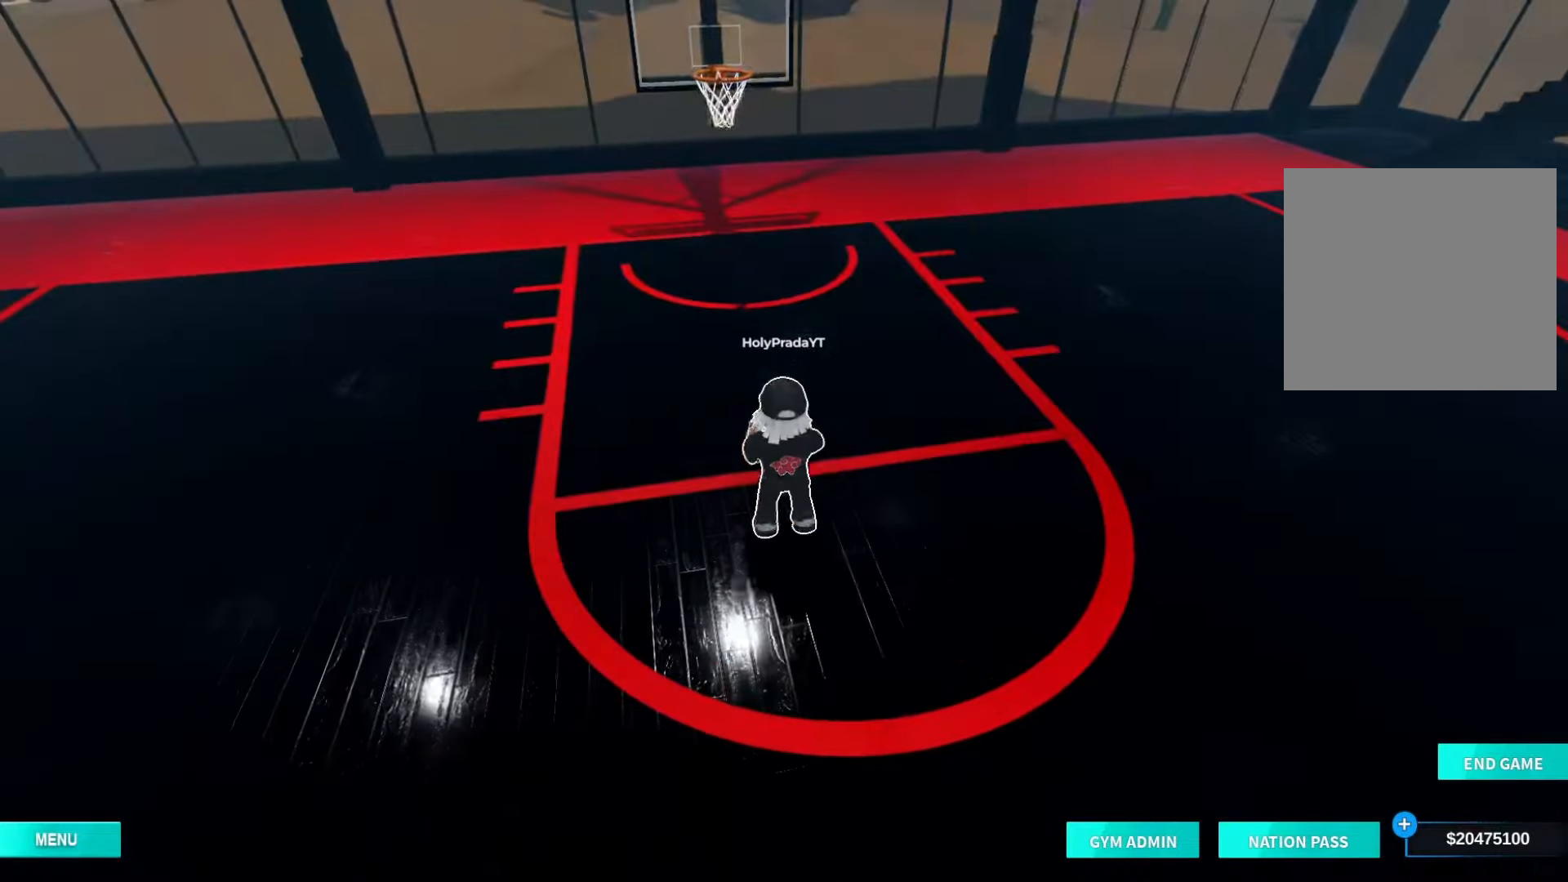
{"dt_ms": 500, "buttons": [], "left_stick": "center", "right_stick": "center", "events": []}
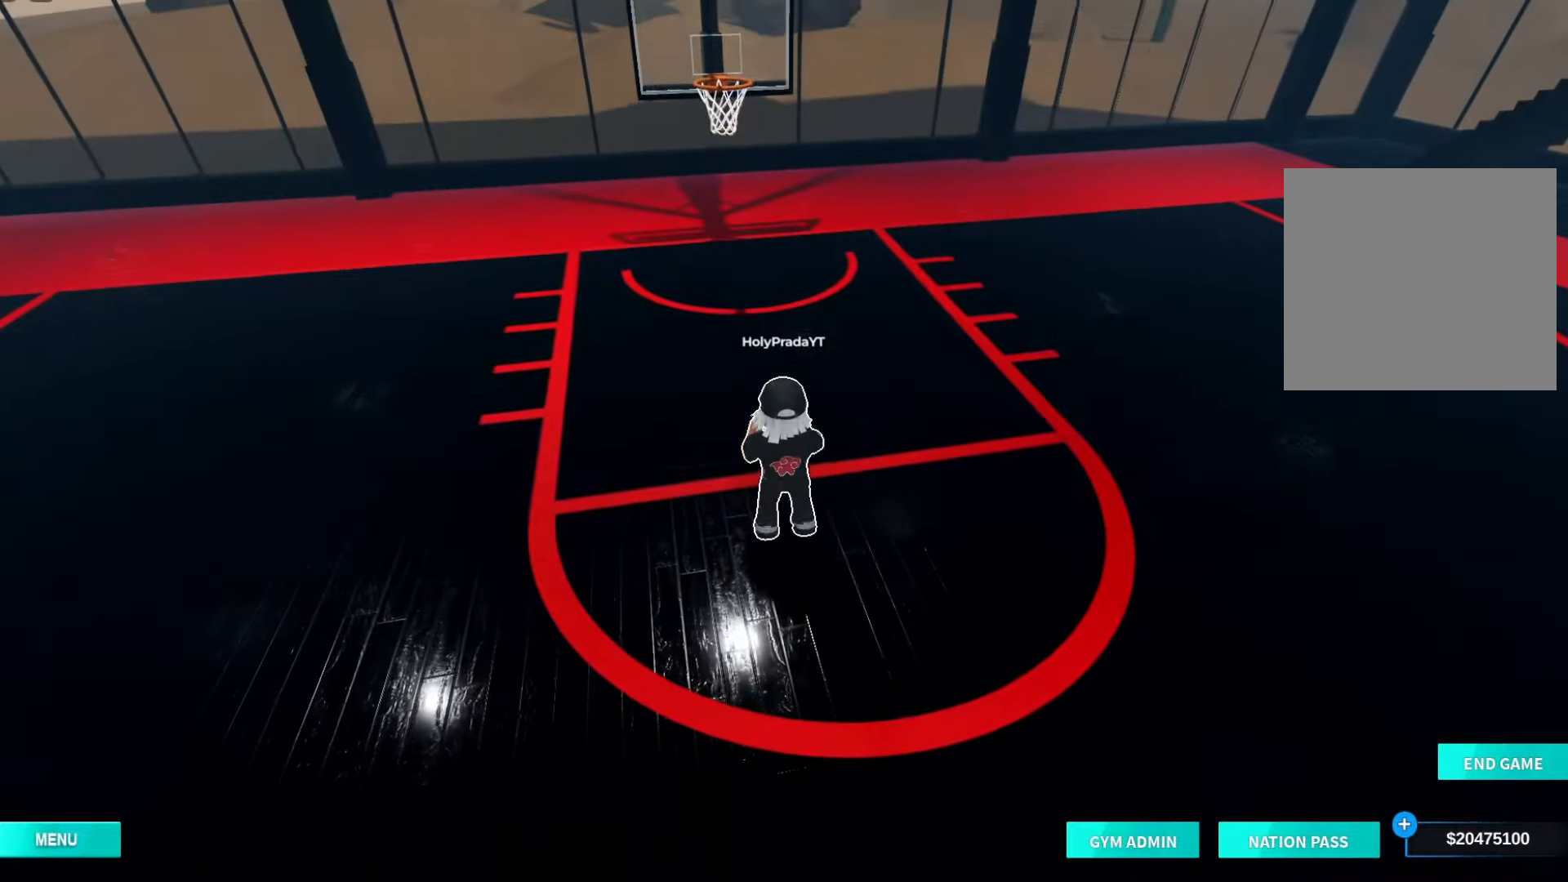
{"dt_ms": 1000, "buttons": [], "left_stick": "up", "right_stick": "center", "events": [[500, "left_stick", "up"]]}
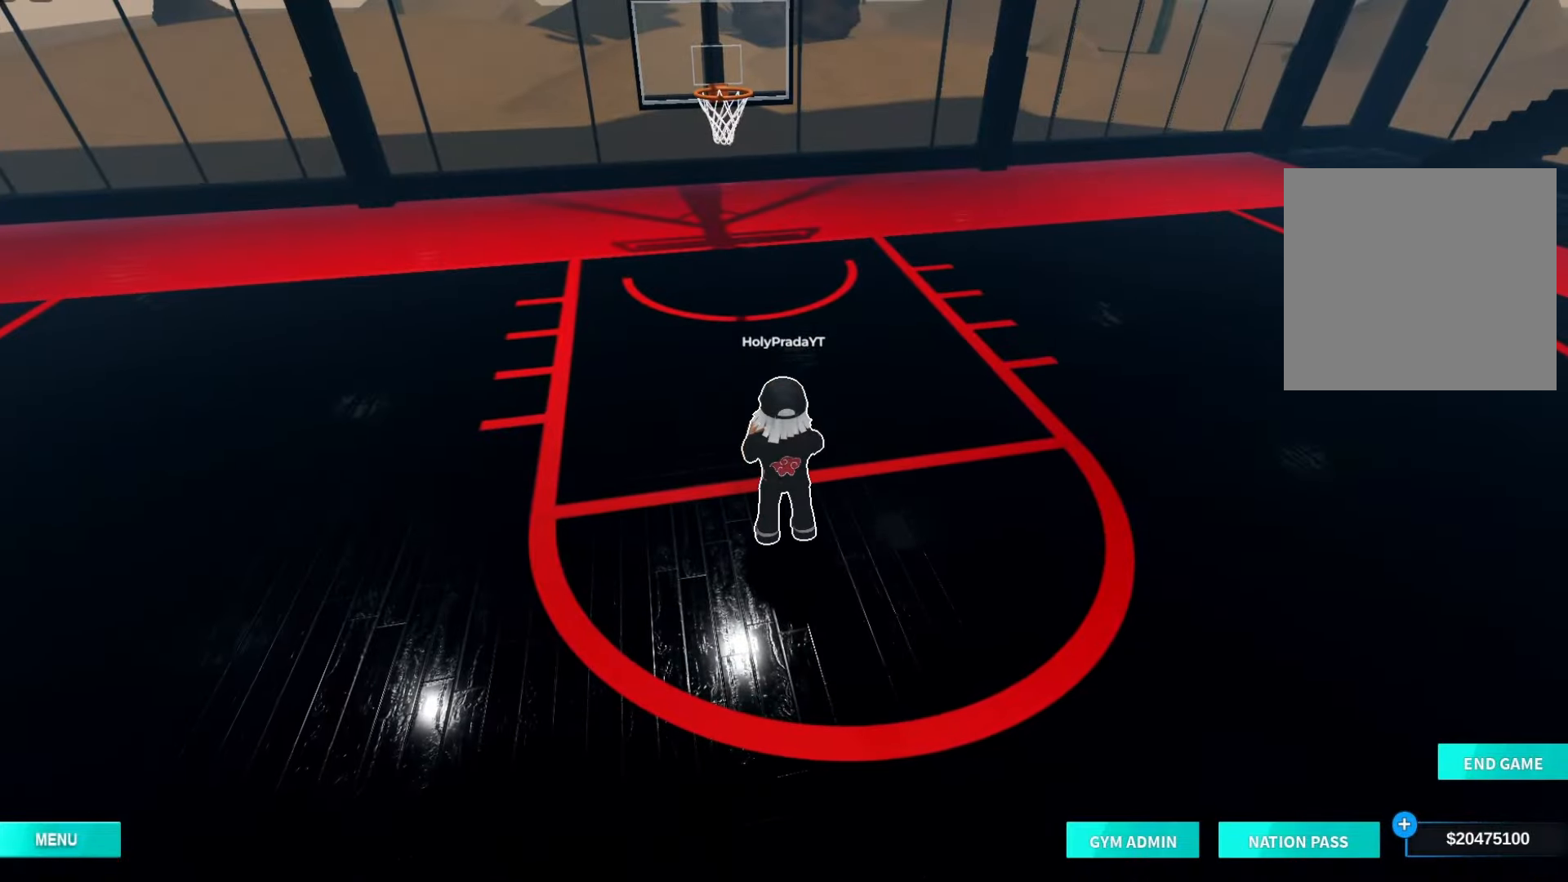
{"dt_ms": 500, "buttons": ["X"], "left_stick": "up", "right_stick": "center", "events": [[67, "X", "down"]]}
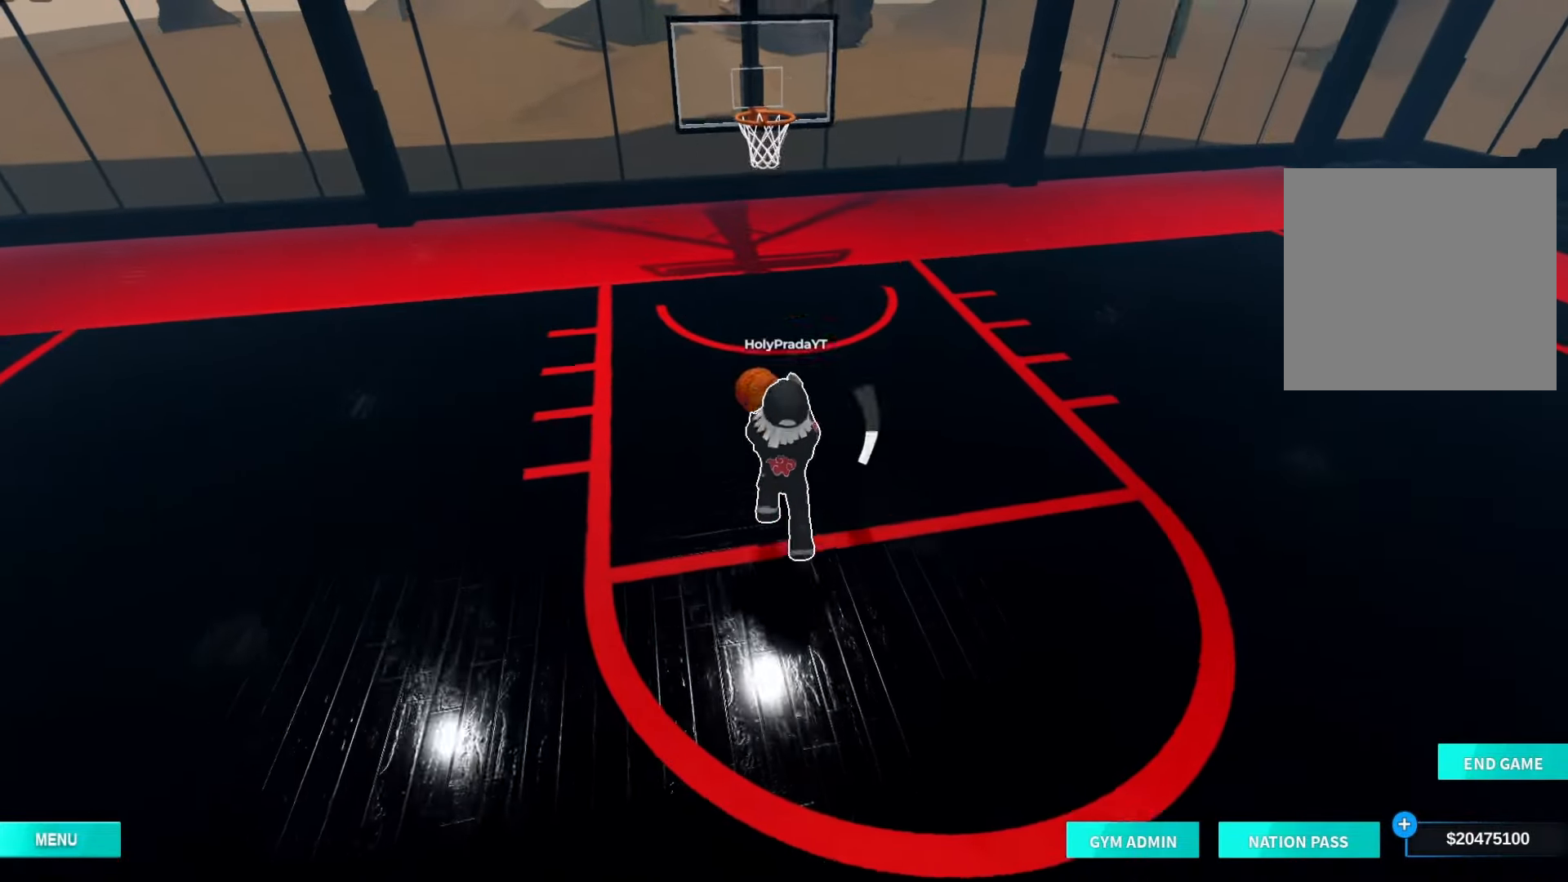
{"dt_ms": 500, "buttons": [], "left_stick": "up", "right_stick": "center", "events": [[100, "X", "up"]]}
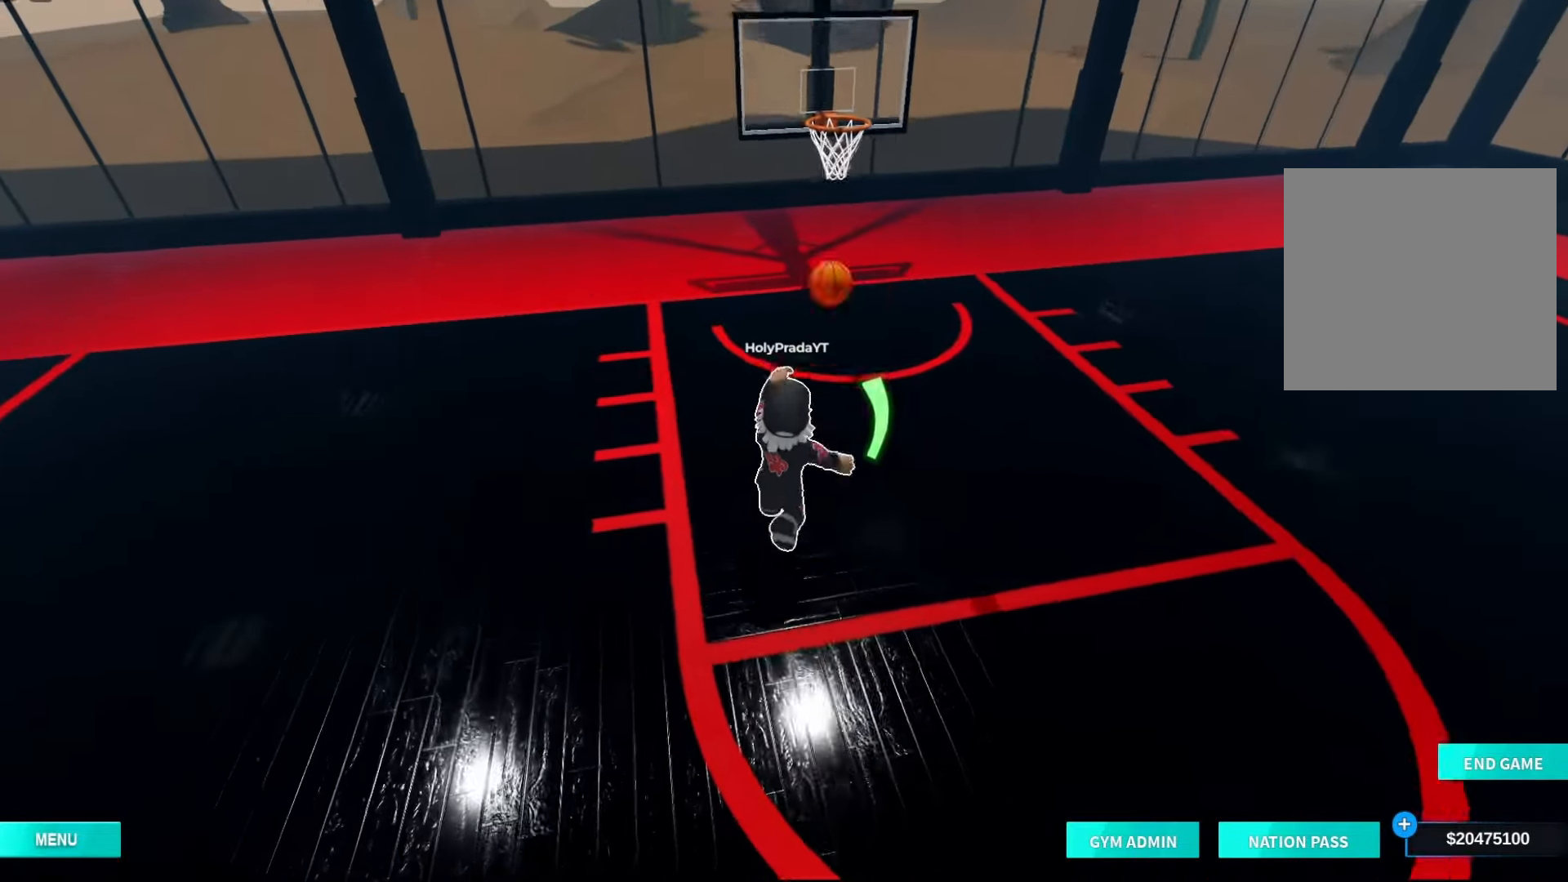
{"dt_ms": 500, "buttons": [], "left_stick": "center", "right_stick": "center", "events": [[167, "left_stick", "up-right"], [300, "right_stick", "up"], [400, "right_stick", "center"], [467, "left_stick", "center"]]}
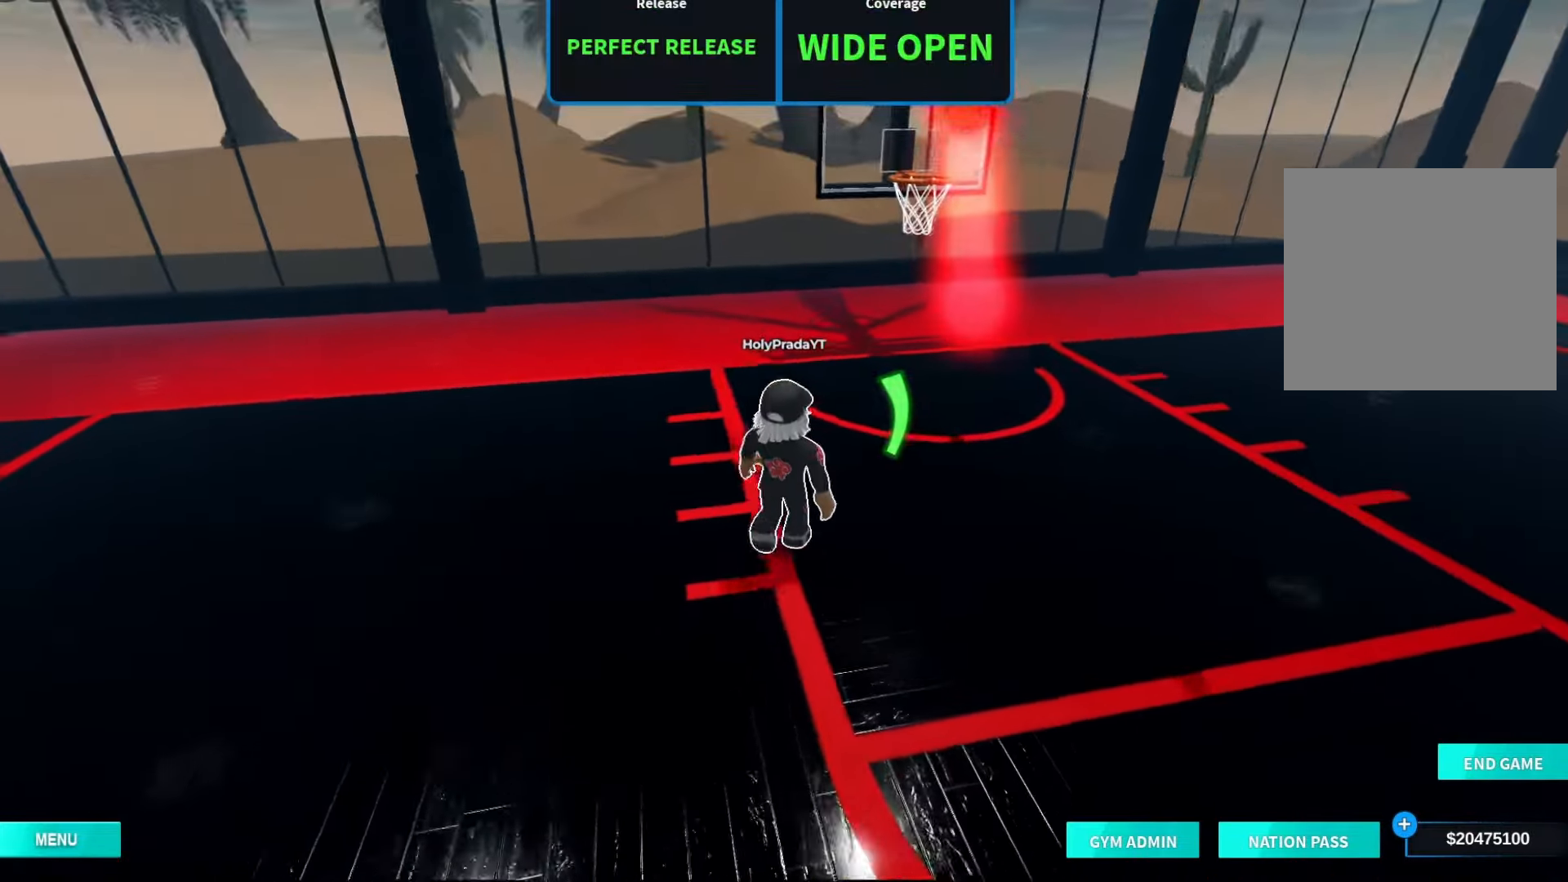
{"dt_ms": 500, "buttons": ["R2"], "left_stick": "up-right", "right_stick": "center", "events": [[200, "left_stick", "up-right"], [367, "R2", "down"]]}
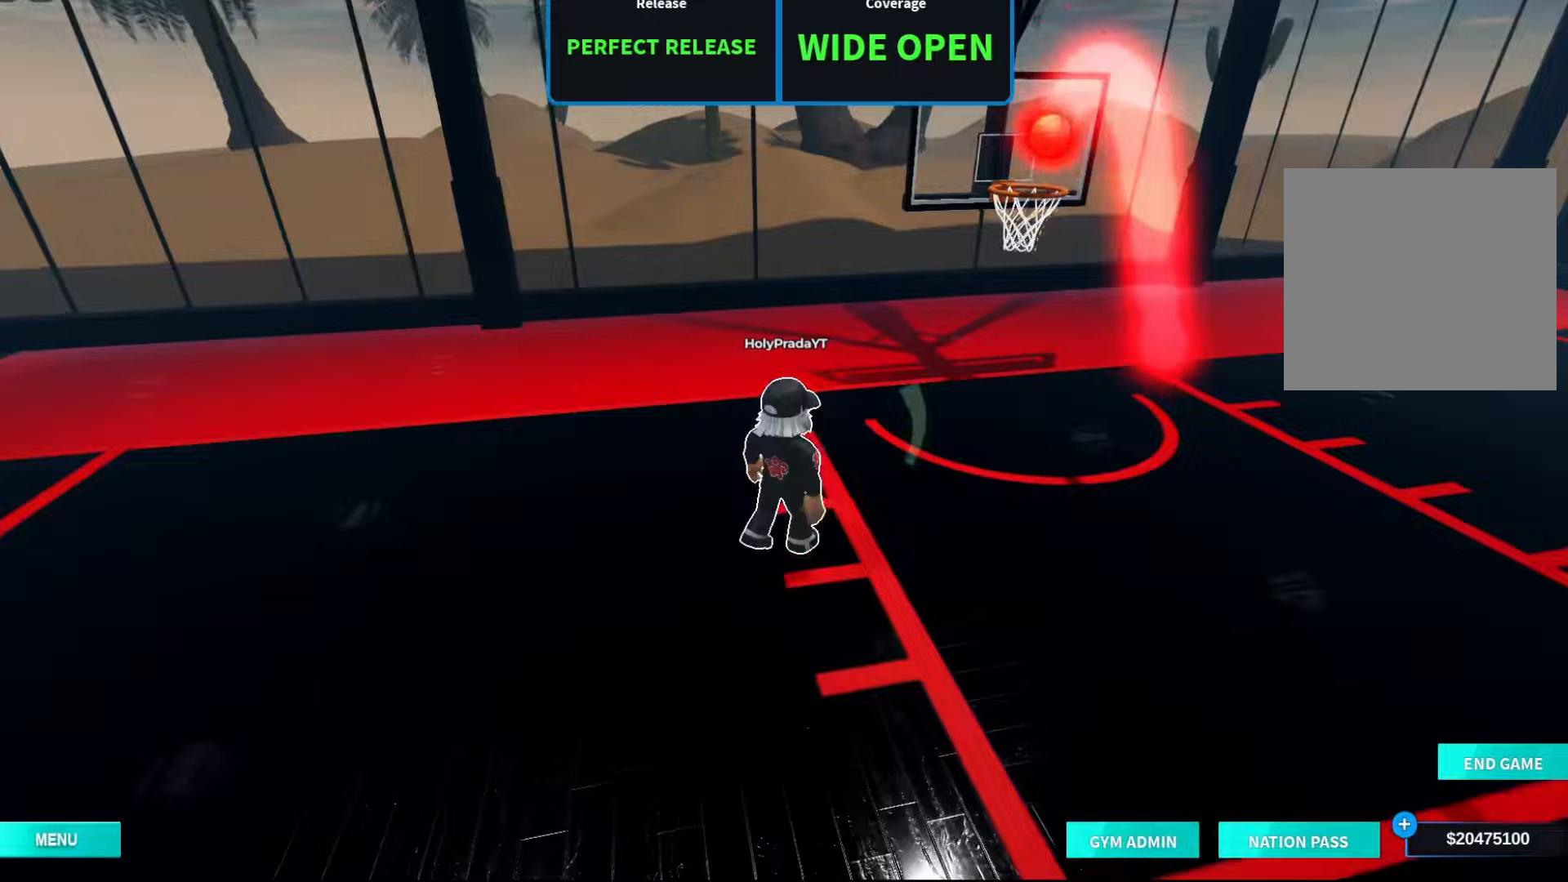
{"dt_ms": 1000, "buttons": ["R2"], "left_stick": "down", "right_stick": "center", "events": [[200, "right_stick", "down"], [733, "right_stick", "center"], [767, "left_stick", "right"], [933, "left_stick", "down"]]}
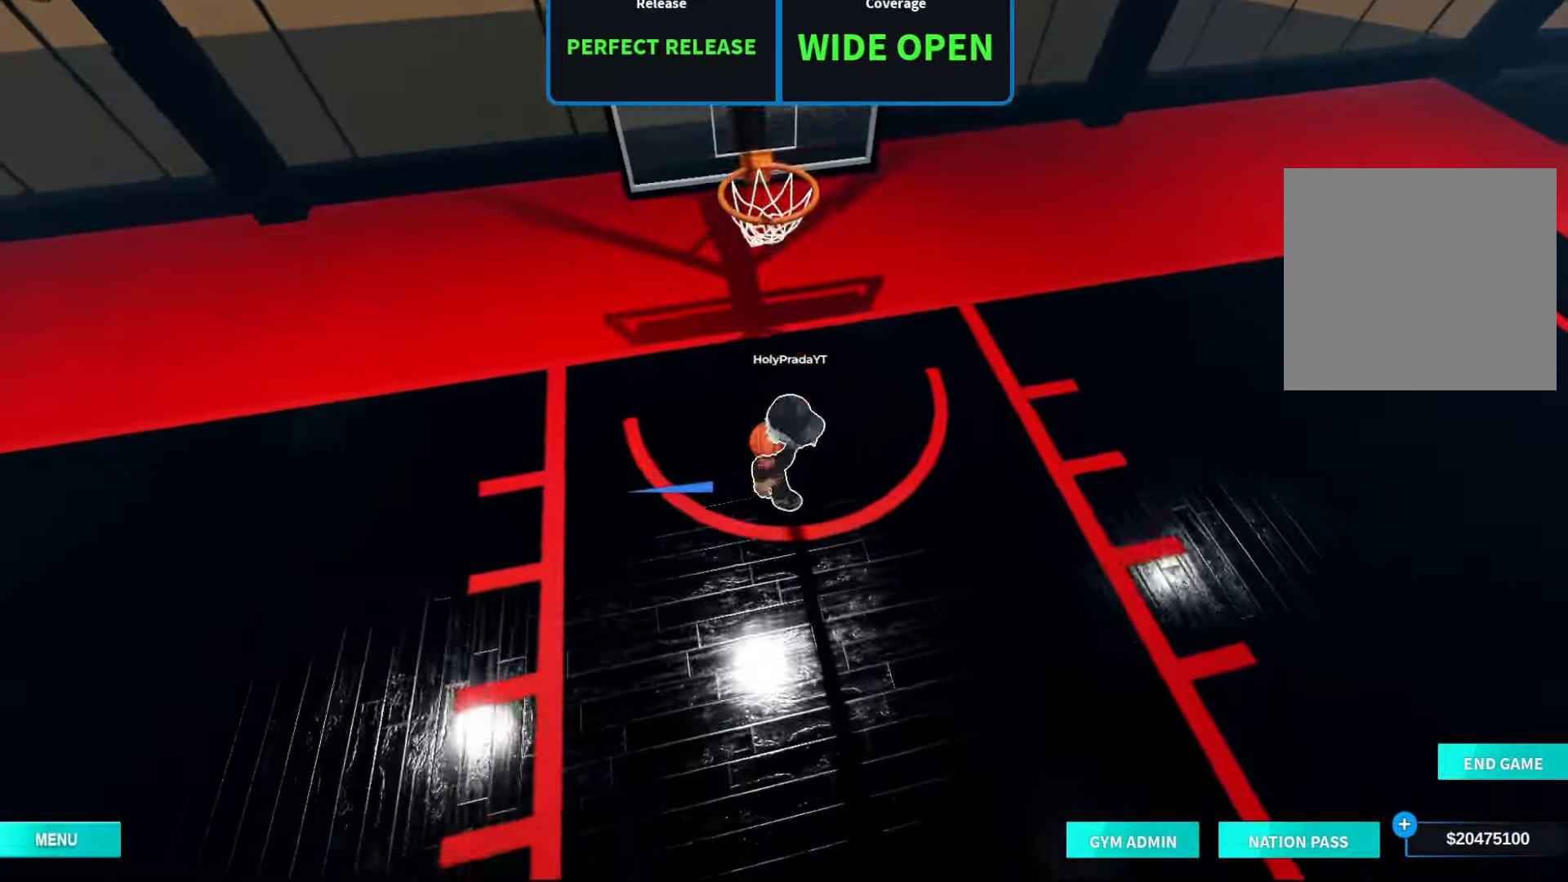
{"dt_ms": 500, "buttons": ["R2"], "left_stick": "down", "right_stick": "center", "events": []}
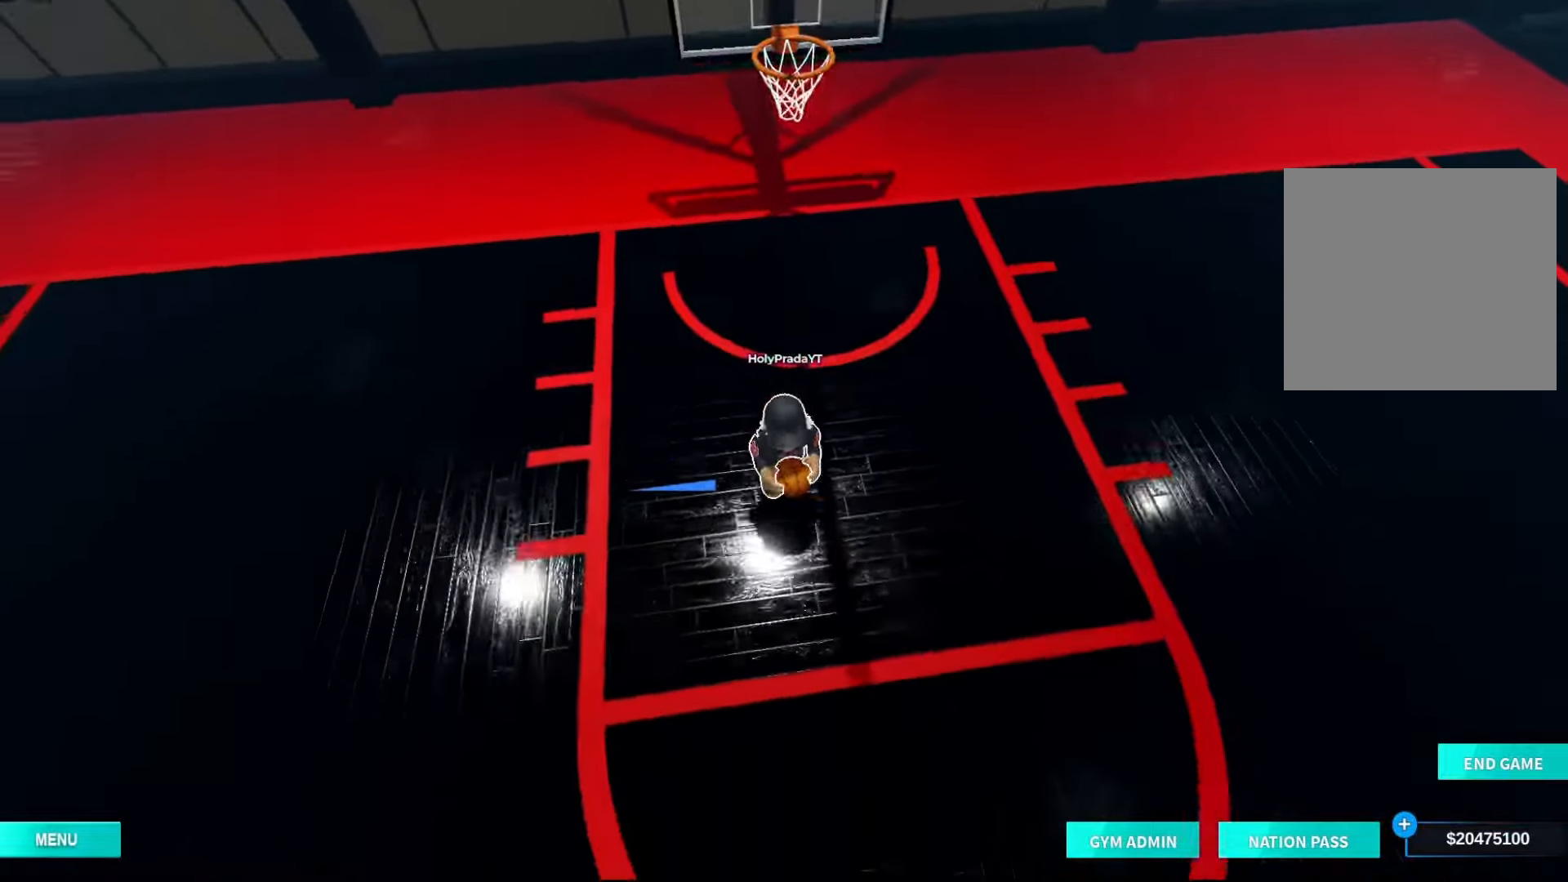
{"dt_ms": 500, "buttons": ["R2"], "left_stick": "down", "right_stick": "center", "events": [[67, "left_stick", "down-right"], [267, "left_stick", "down"]]}
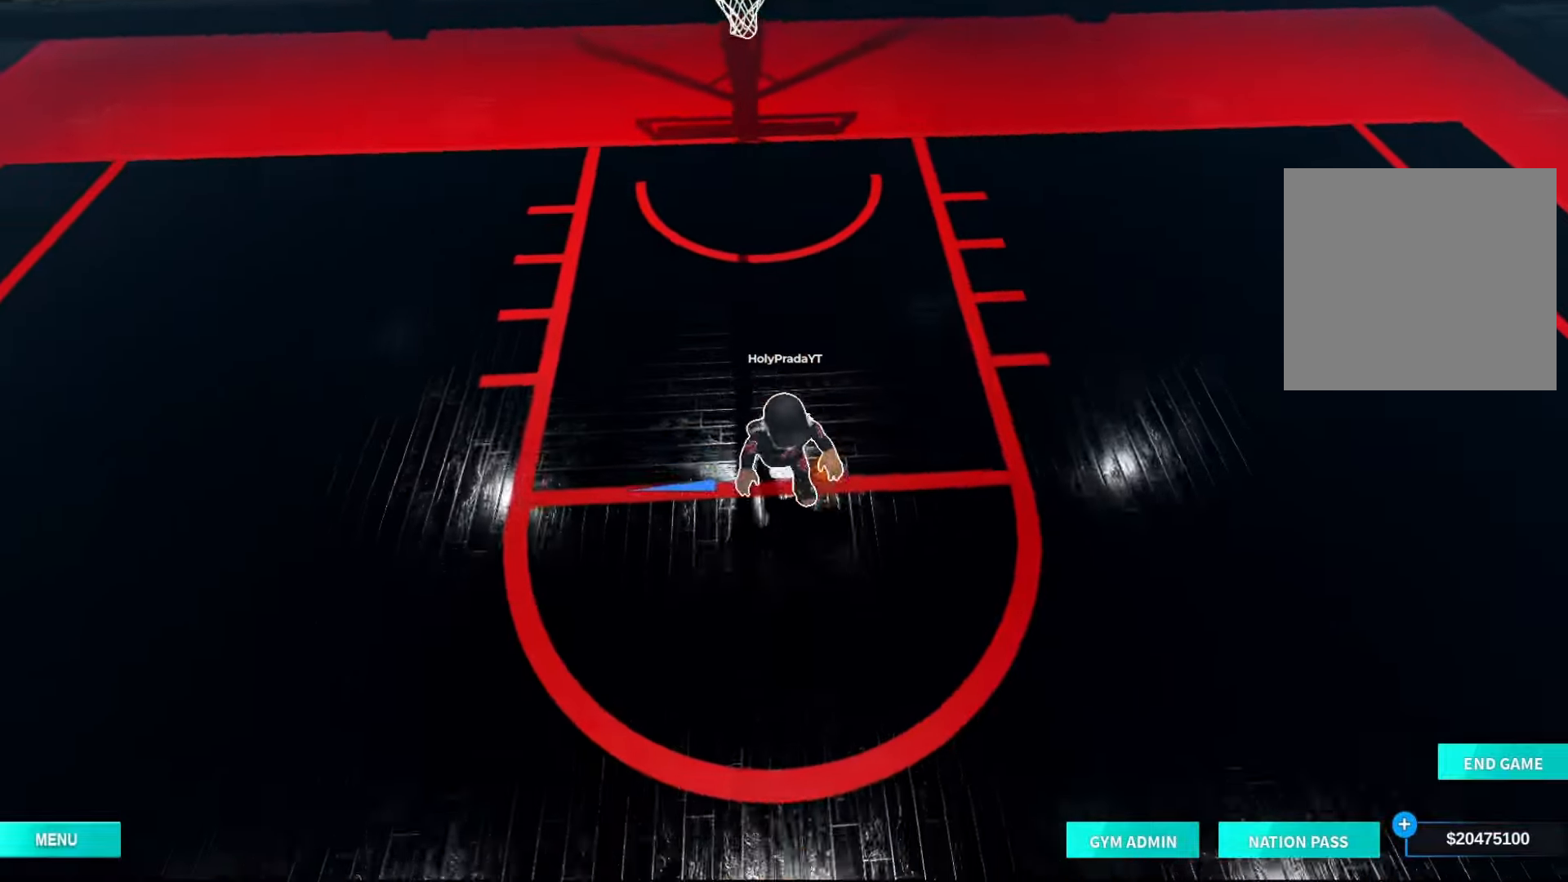
{"dt_ms": 500, "buttons": [], "left_stick": "up", "right_stick": "center", "events": [[133, "left_stick", "center"], [200, "R2", "up"], [300, "left_stick", "down"], [467, "left_stick", "up"]]}
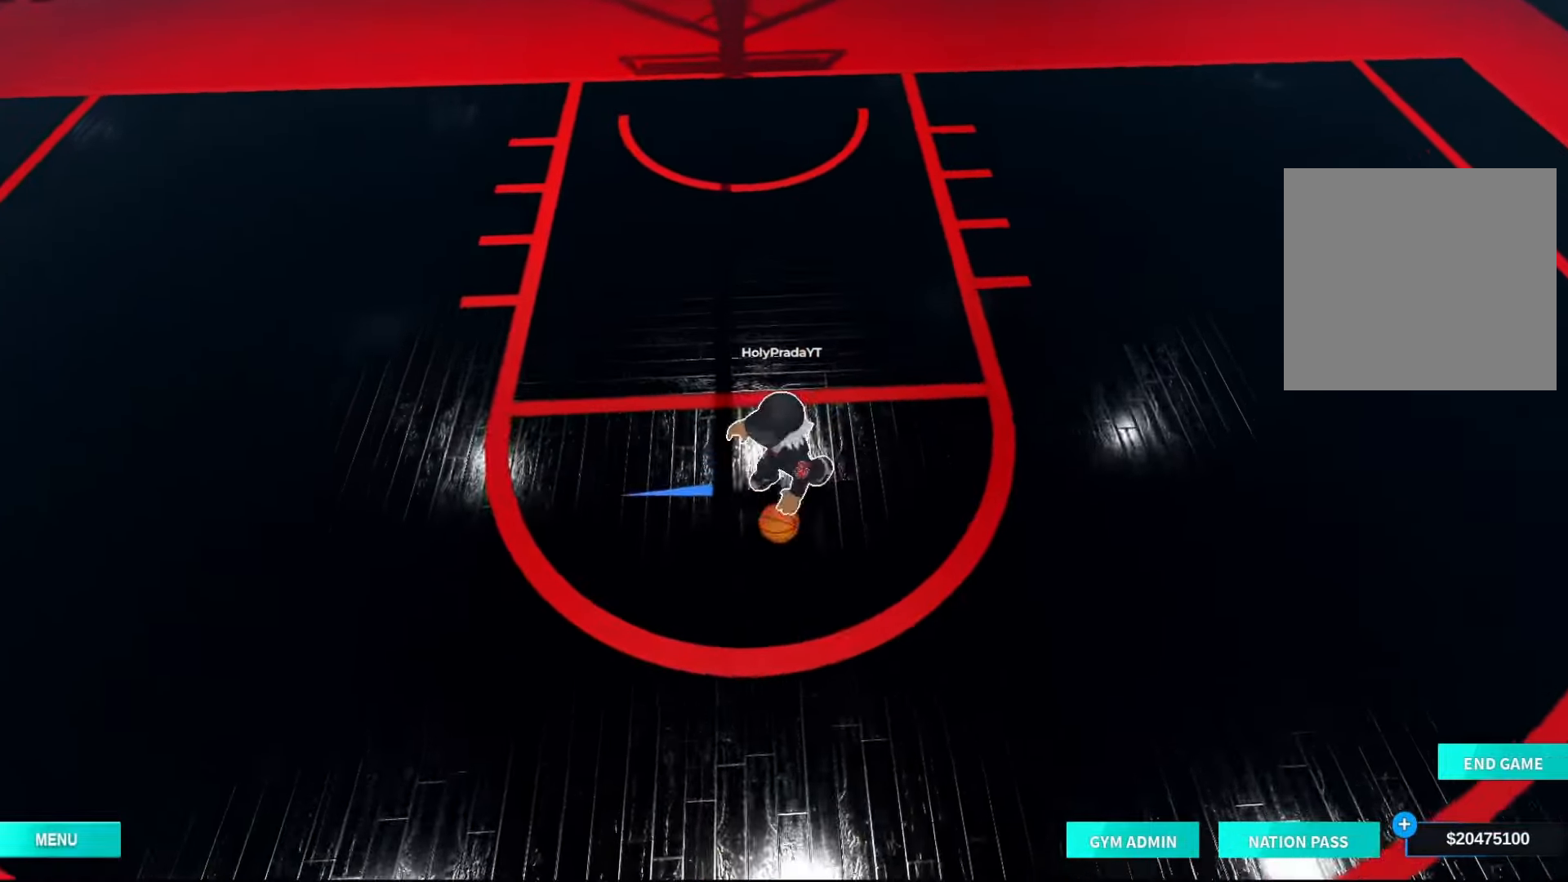
{"dt_ms": 500, "buttons": [], "left_stick": "center", "right_stick": "up-right", "events": [[133, "X", "down"], [133, "left_stick", "center"], [233, "X", "up"], [433, "right_stick", "up-right"]]}
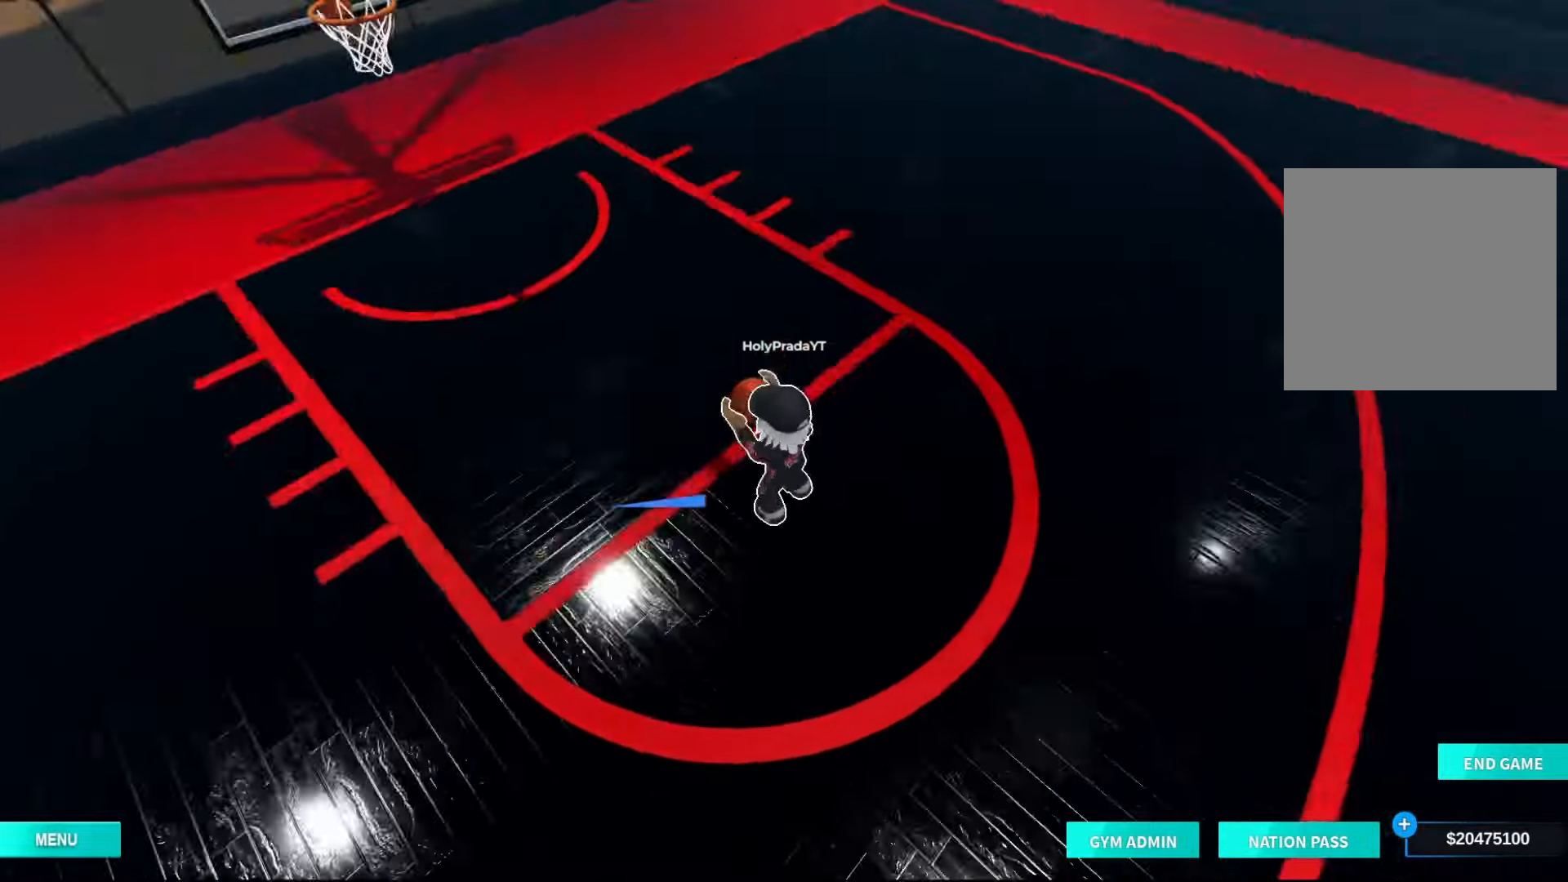
{"dt_ms": 500, "buttons": [], "left_stick": "center", "right_stick": "left", "events": [[100, "right_stick", "center"], [433, "right_stick", "left"]]}